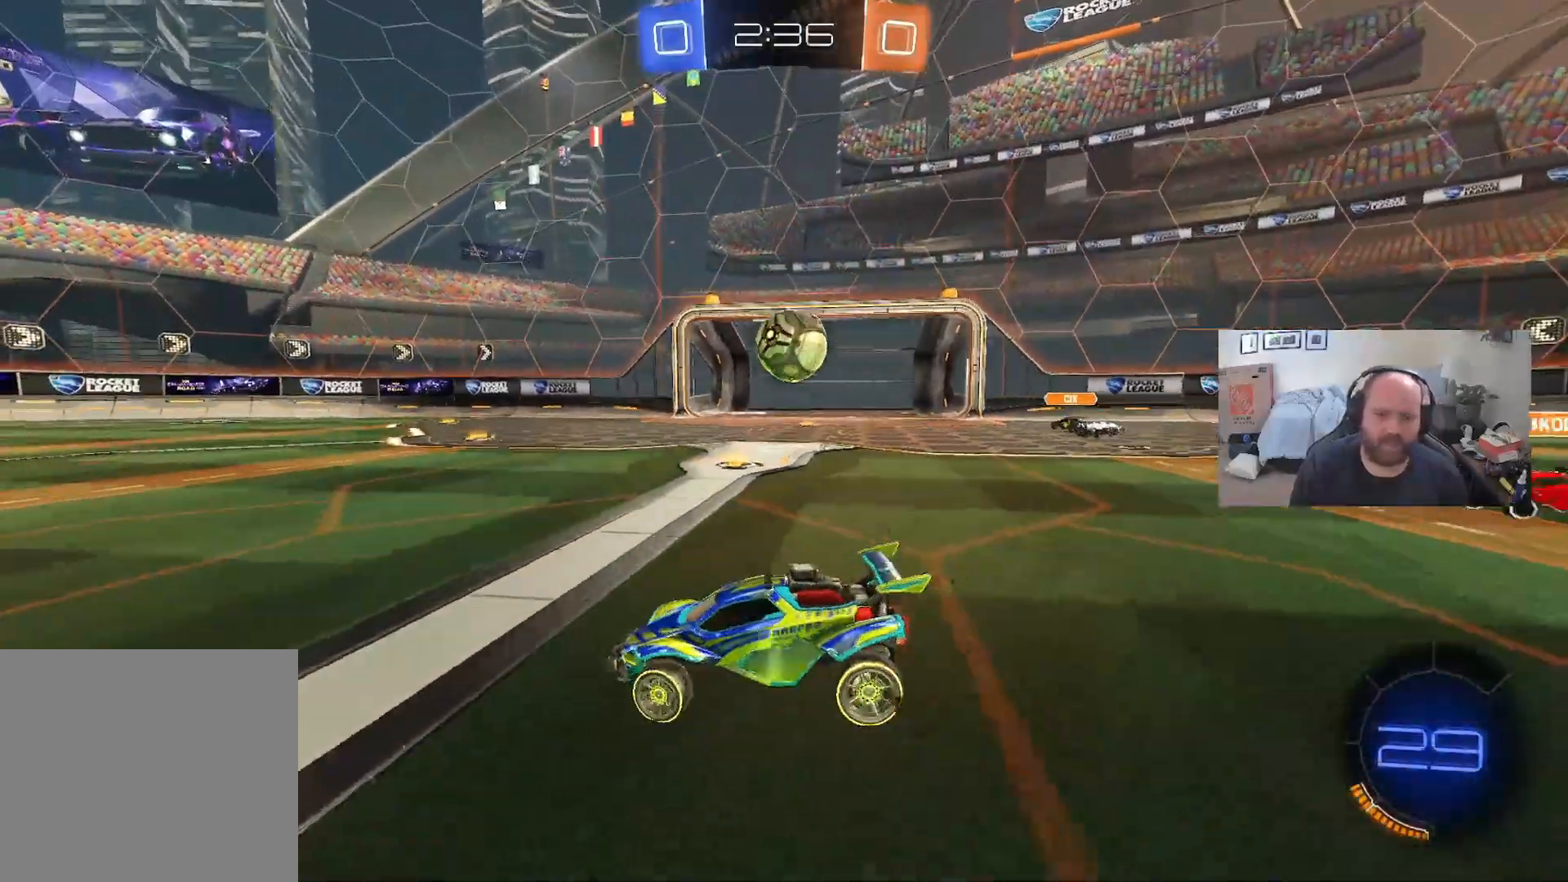
Gameplay with a controller (Xbox layout); each line is a JSON object with the inputs held at the frame after it. "events" lists button and stick changes between this image and that frame as [ms after this image, input, new state], when the widget could be followed in between.
{"buttons": ["A", "L2", "R2"], "left_stick": "down", "right_stick": "center", "events": [[133, "R2", "up"], [267, "left_stick", "down-right"], [350, "R2", "down"], [383, "left_stick", "down"], [417, "A", "down"], [433, "L2", "down"]]}
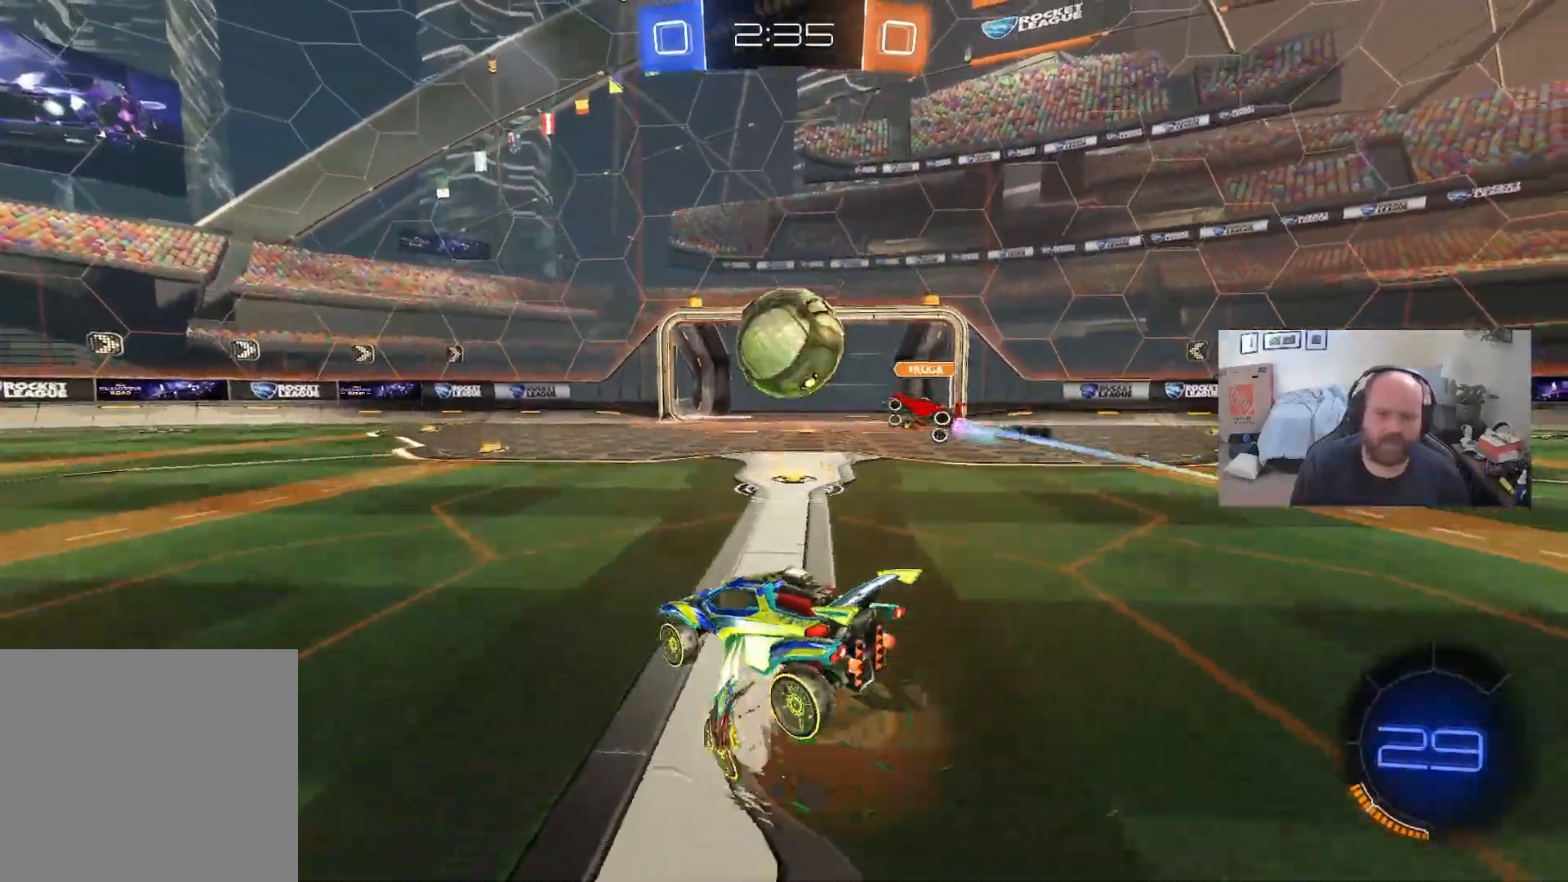
{"buttons": ["A"], "left_stick": "down-left", "right_stick": "center", "events": [[33, "L2", "up"], [167, "left_stick", "center"], [200, "A", "up"], [367, "left_stick", "up-left"], [467, "left_stick", "down-left"], [500, "A", "down"], [500, "R2", "up"]]}
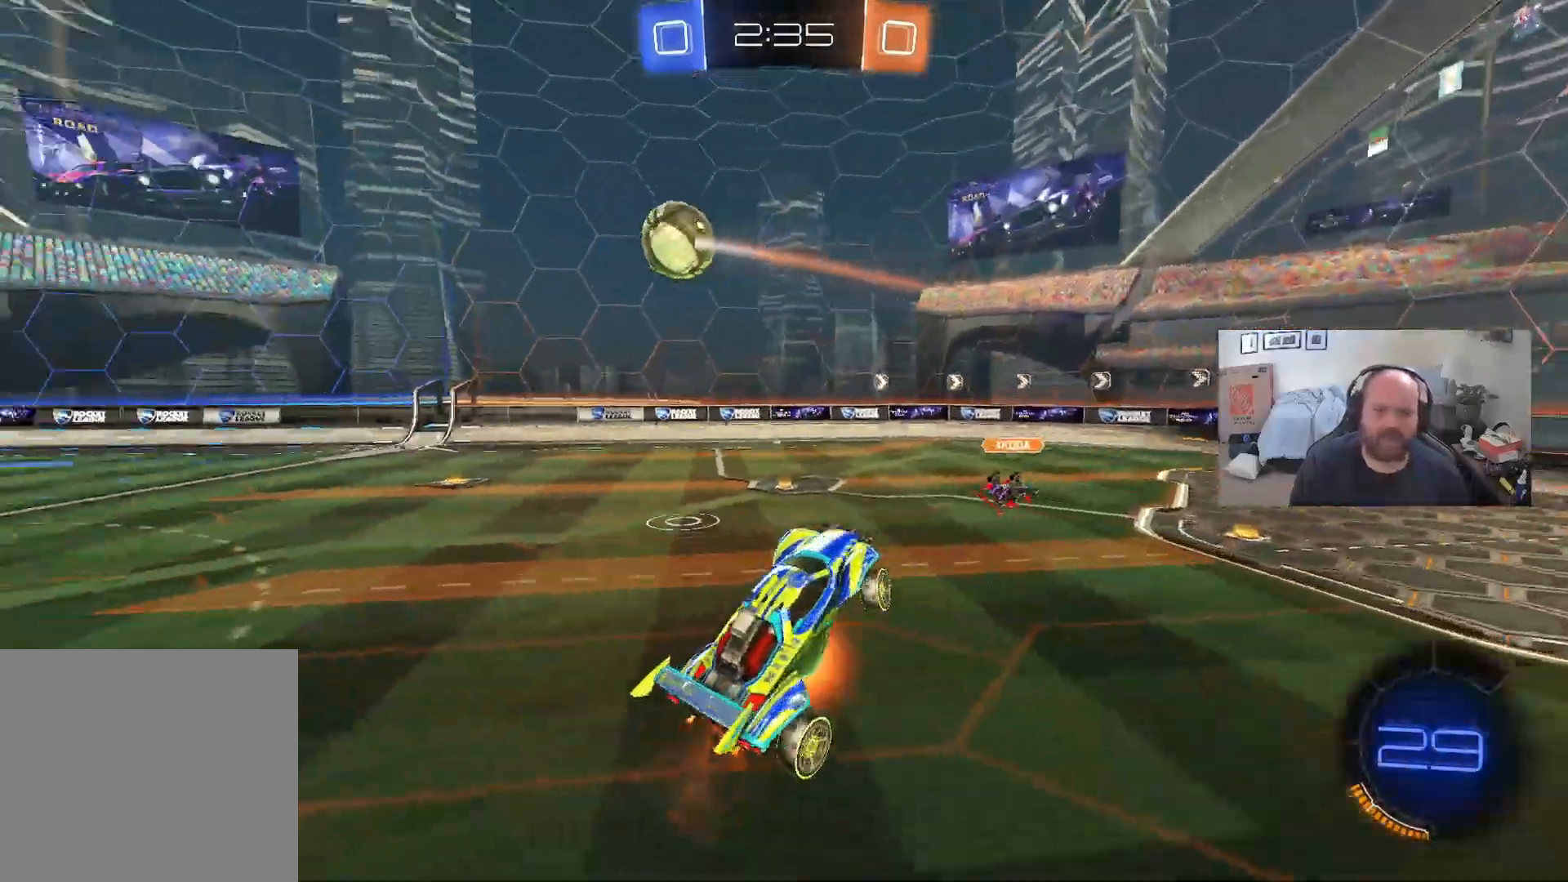
{"buttons": ["R2"], "left_stick": "left", "right_stick": "center", "events": [[133, "A", "up"], [183, "left_stick", "center"], [217, "R2", "down"], [300, "left_stick", "left"]]}
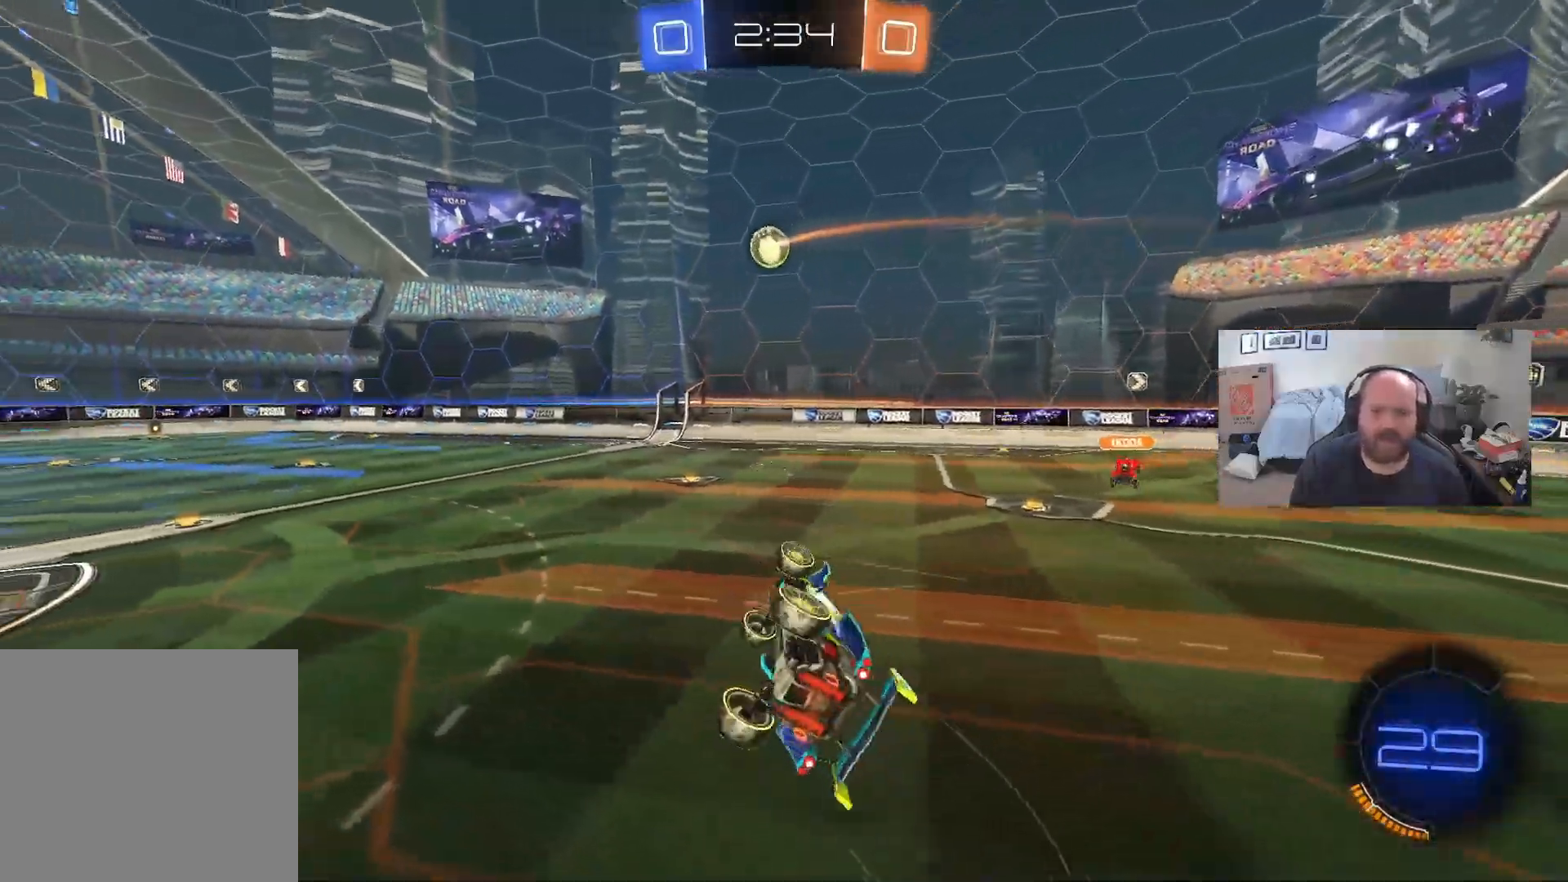
{"buttons": ["R2"], "left_stick": "up-left", "right_stick": "center", "events": [[350, "left_stick", "up-left"]]}
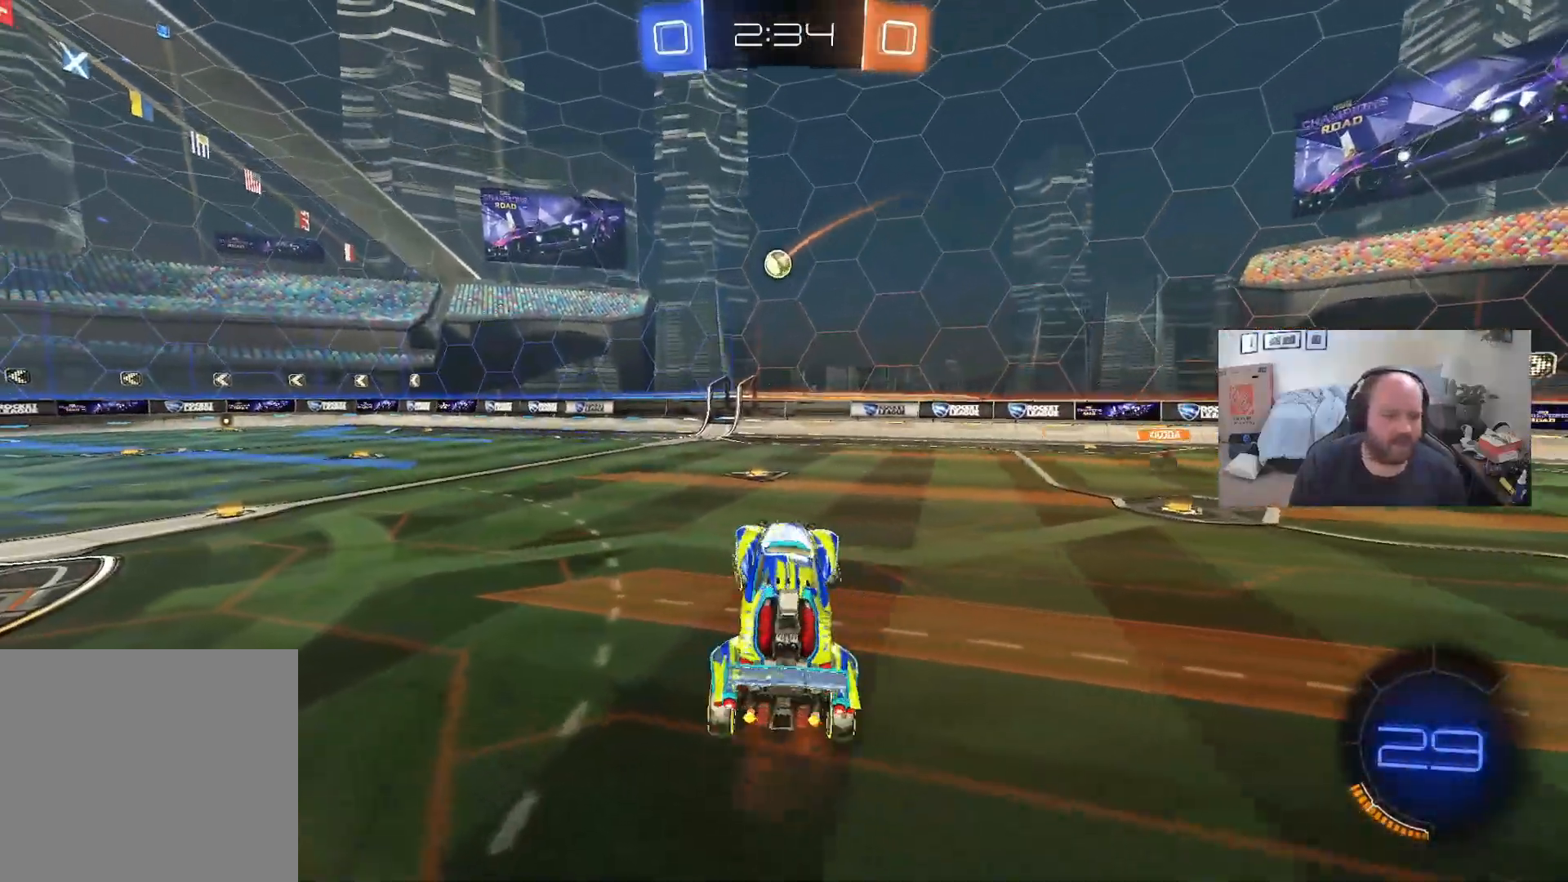
{"buttons": ["R2"], "left_stick": "left", "right_stick": "center", "events": [[17, "left_stick", "center"], [183, "Y", "down"], [317, "Y", "up"], [350, "left_stick", "left"]]}
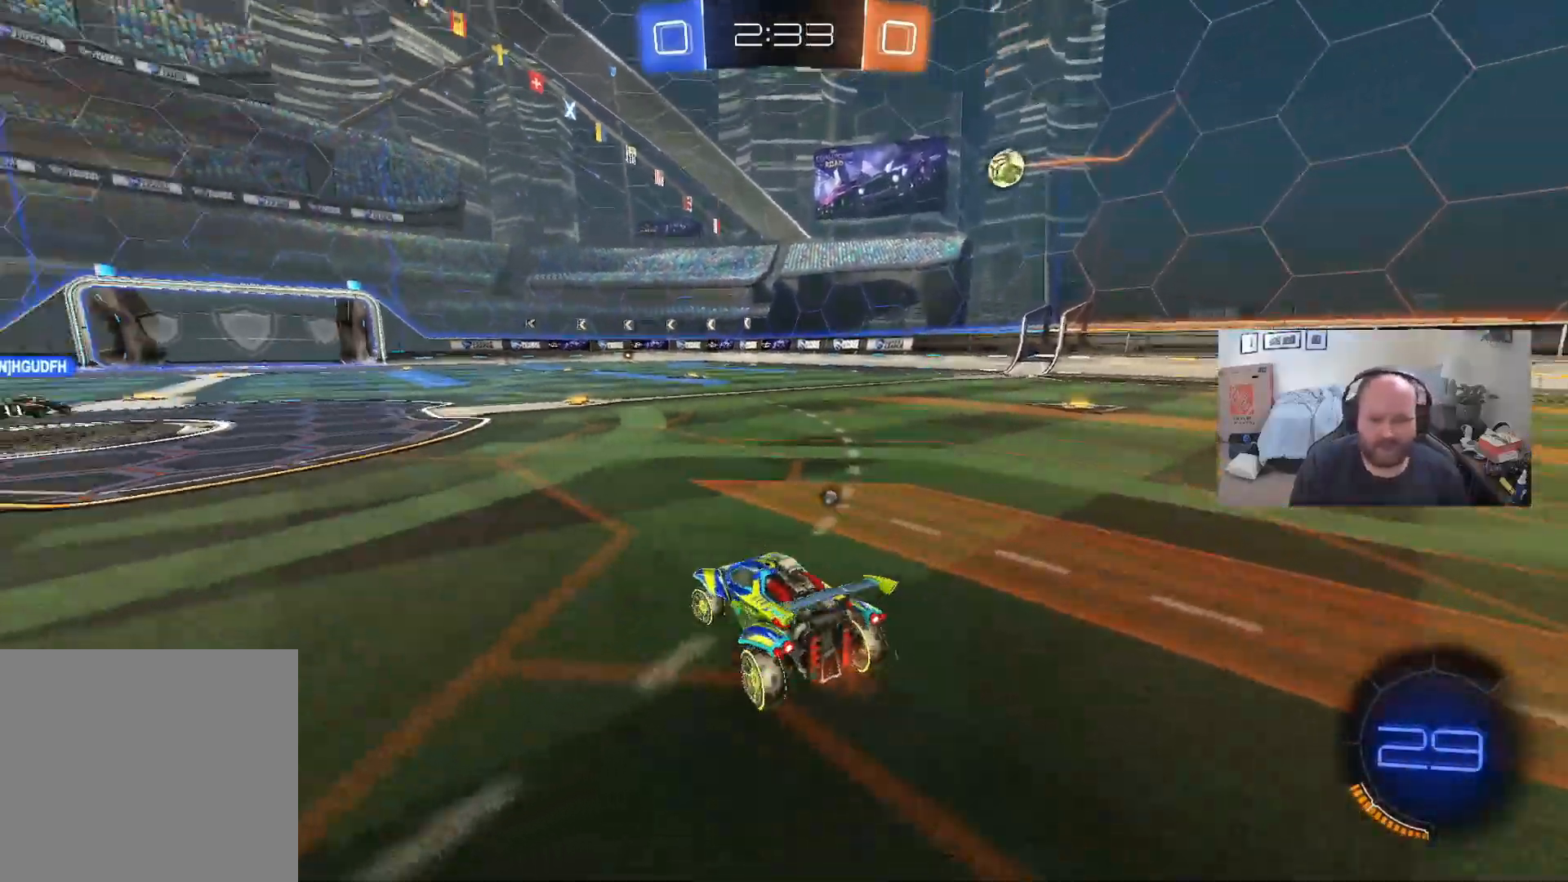
{"buttons": ["L1", "R2"], "left_stick": "right", "right_stick": "center", "events": [[50, "L1", "down"], [67, "left_stick", "center"], [250, "left_stick", "right"], [367, "left_stick", "center"], [483, "left_stick", "right"]]}
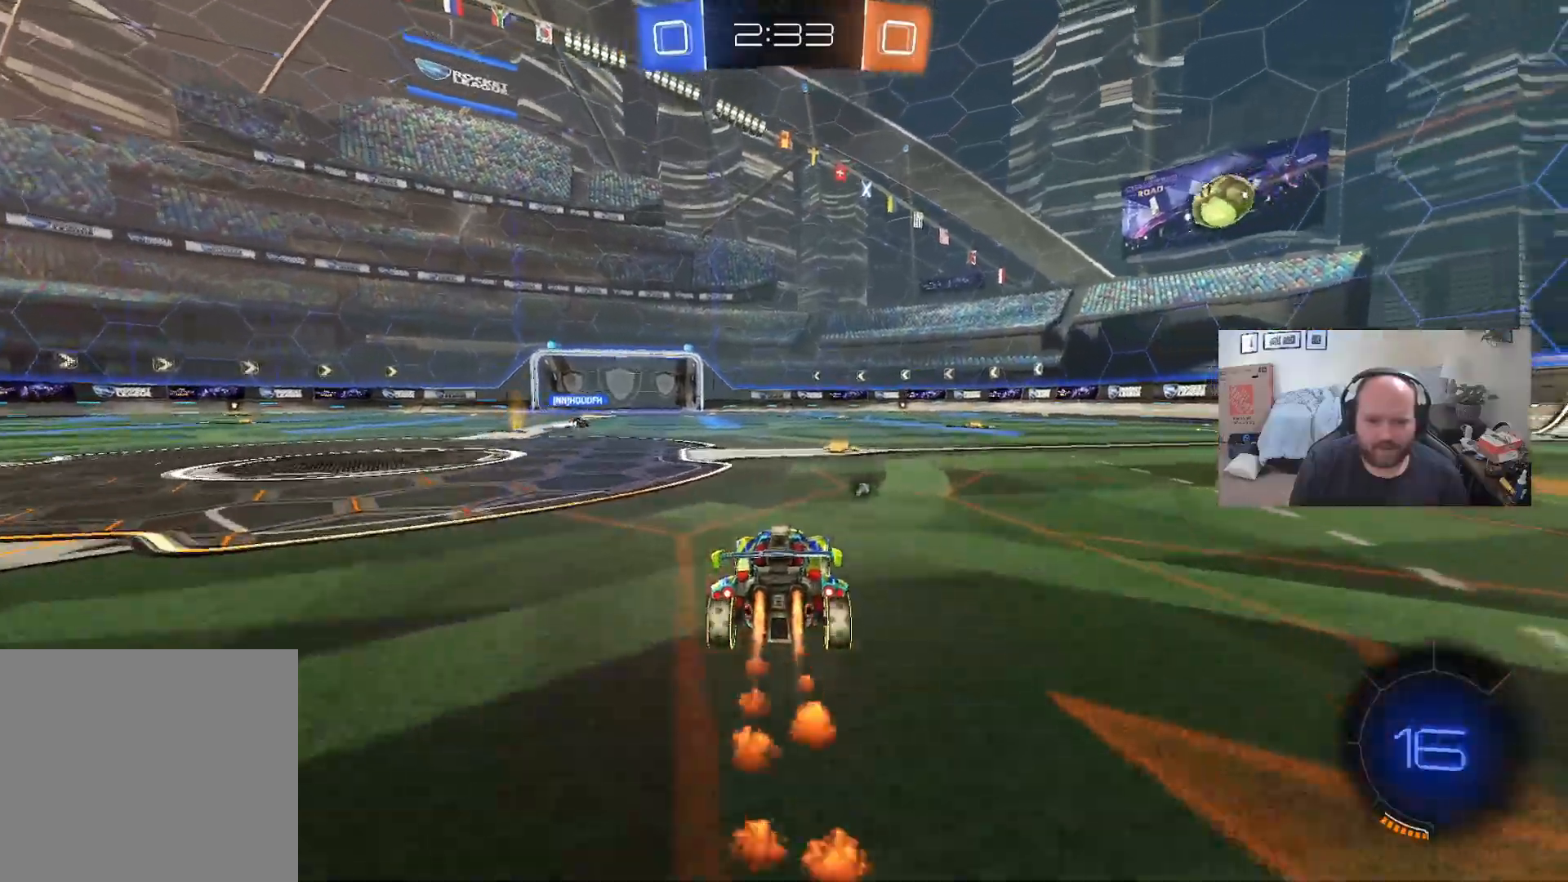
{"buttons": ["R2"], "left_stick": "up", "right_stick": "center", "events": [[83, "left_stick", "center"], [200, "L1", "up"], [483, "left_stick", "up"]]}
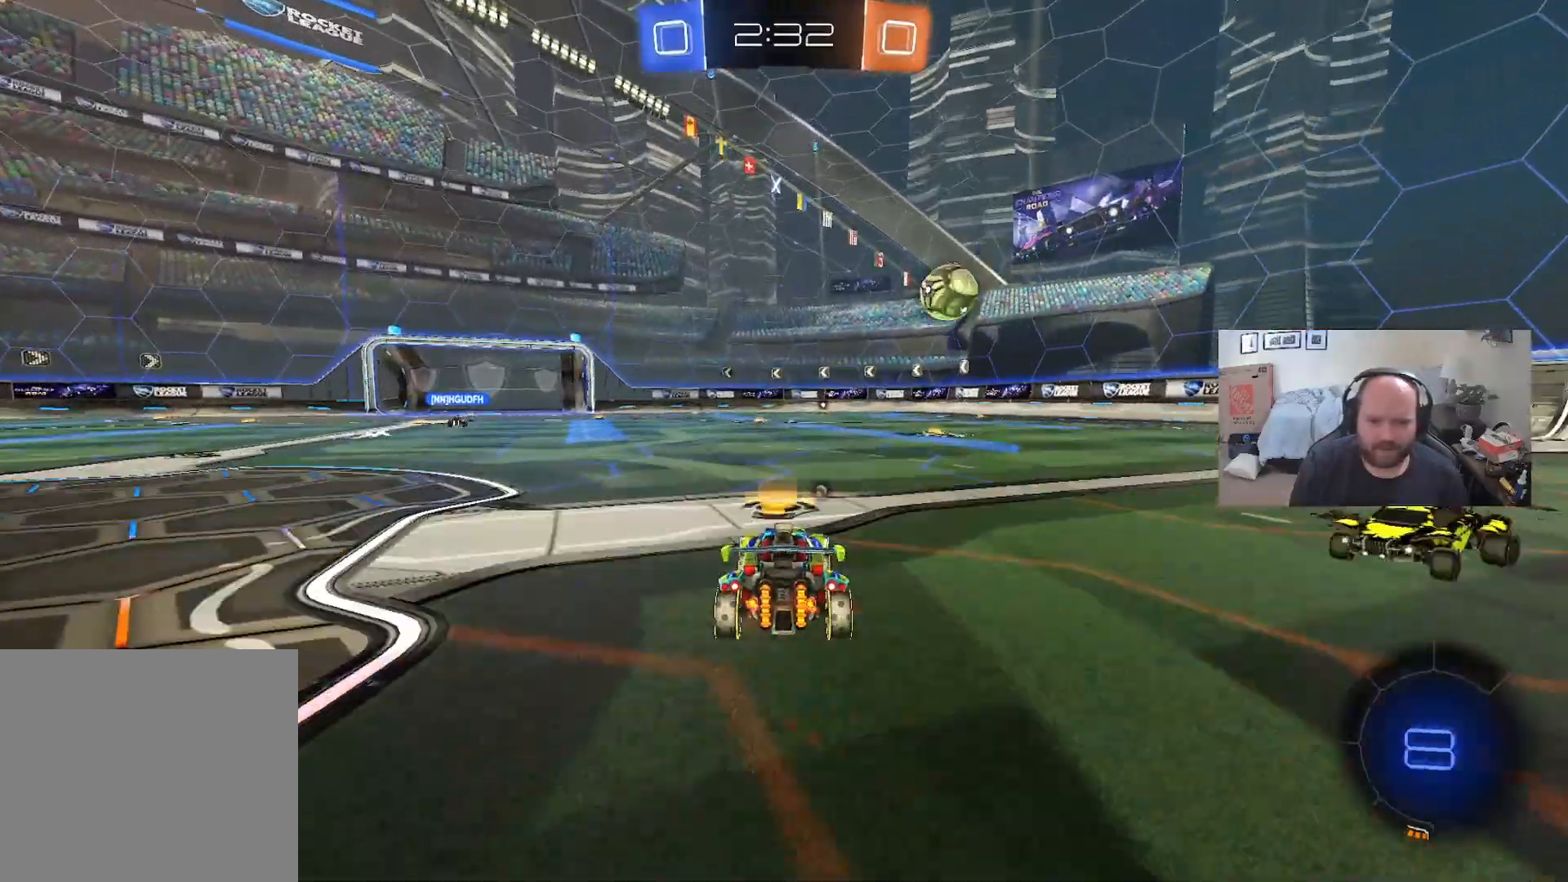
{"buttons": ["R2"], "left_stick": "center", "right_stick": "center", "events": [[50, "L1", "down"], [117, "A", "down"], [217, "A", "up"], [333, "A", "down"], [433, "A", "up"], [450, "L1", "up"], [483, "left_stick", "center"]]}
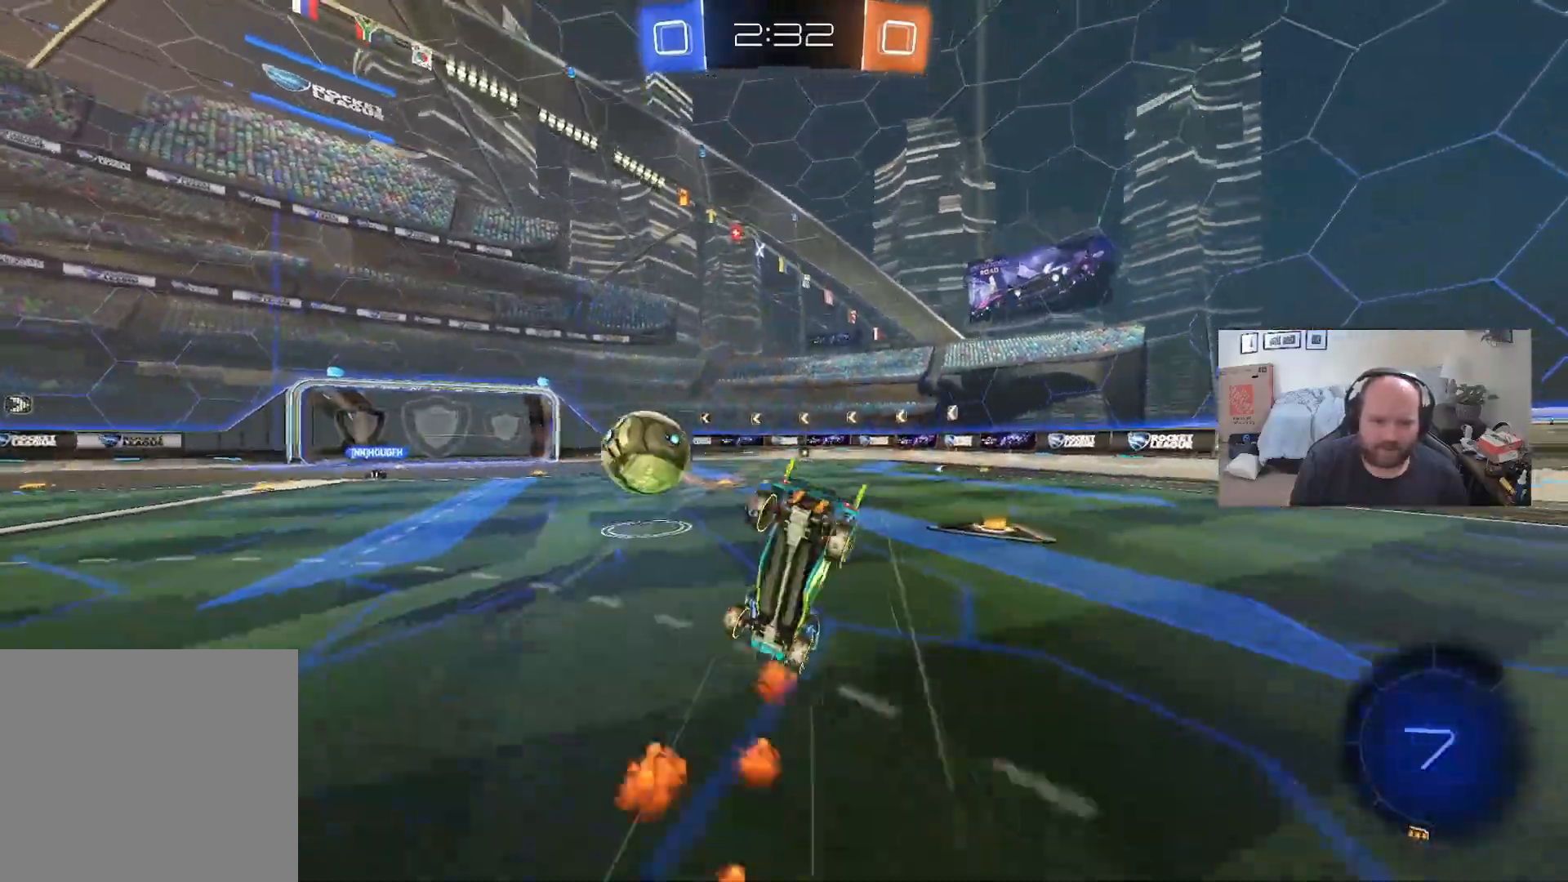
{"buttons": ["R2"], "left_stick": "center", "right_stick": "center", "events": []}
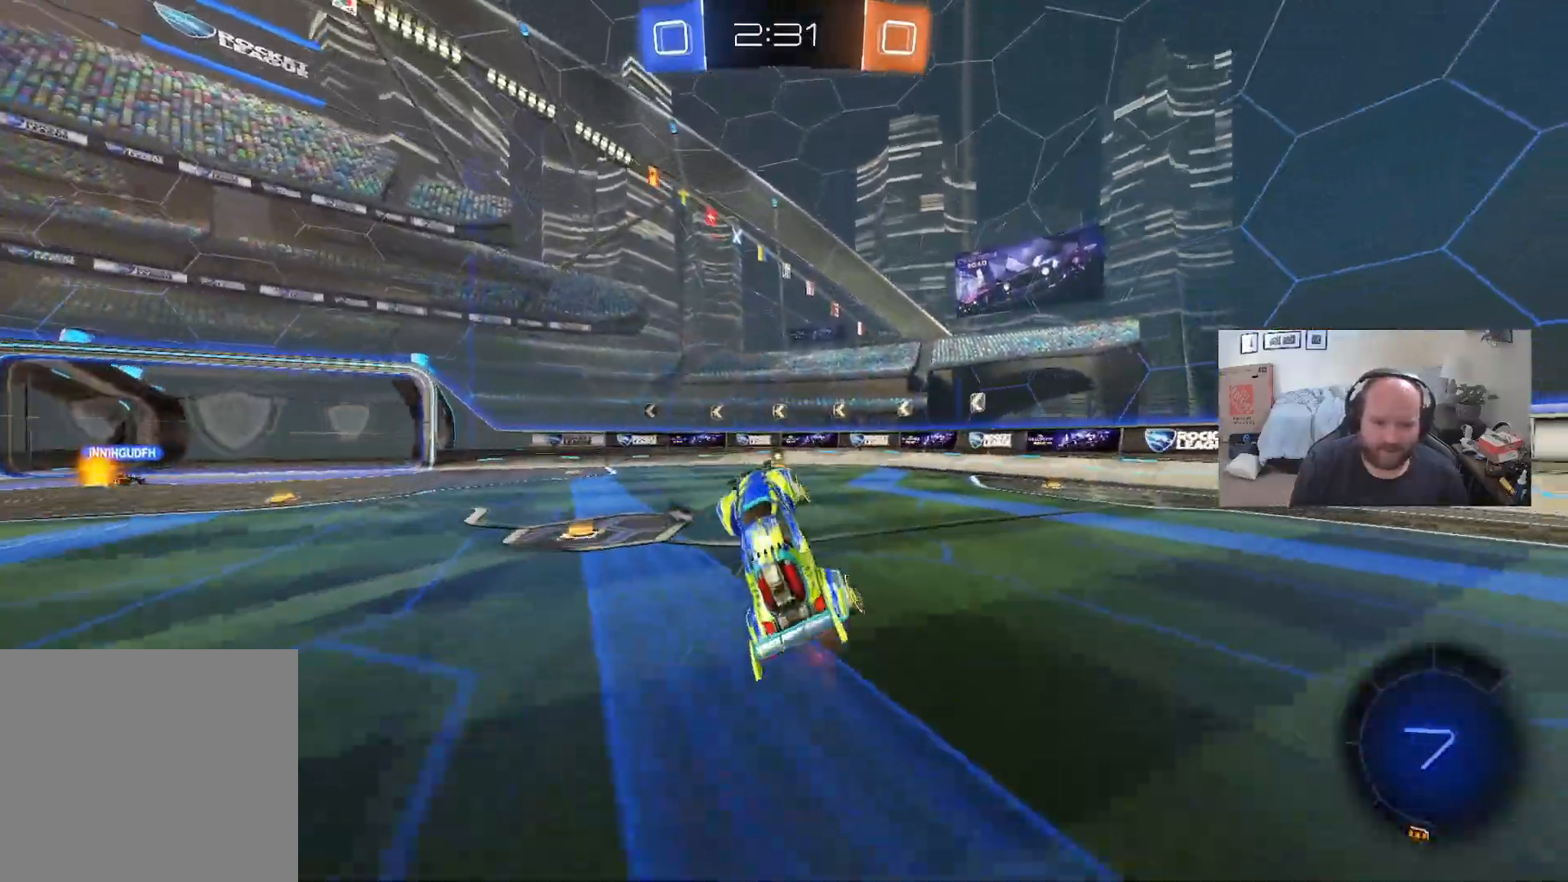
{"buttons": ["Y", "R2"], "left_stick": "center", "right_stick": "center", "events": [[467, "Y", "down"]]}
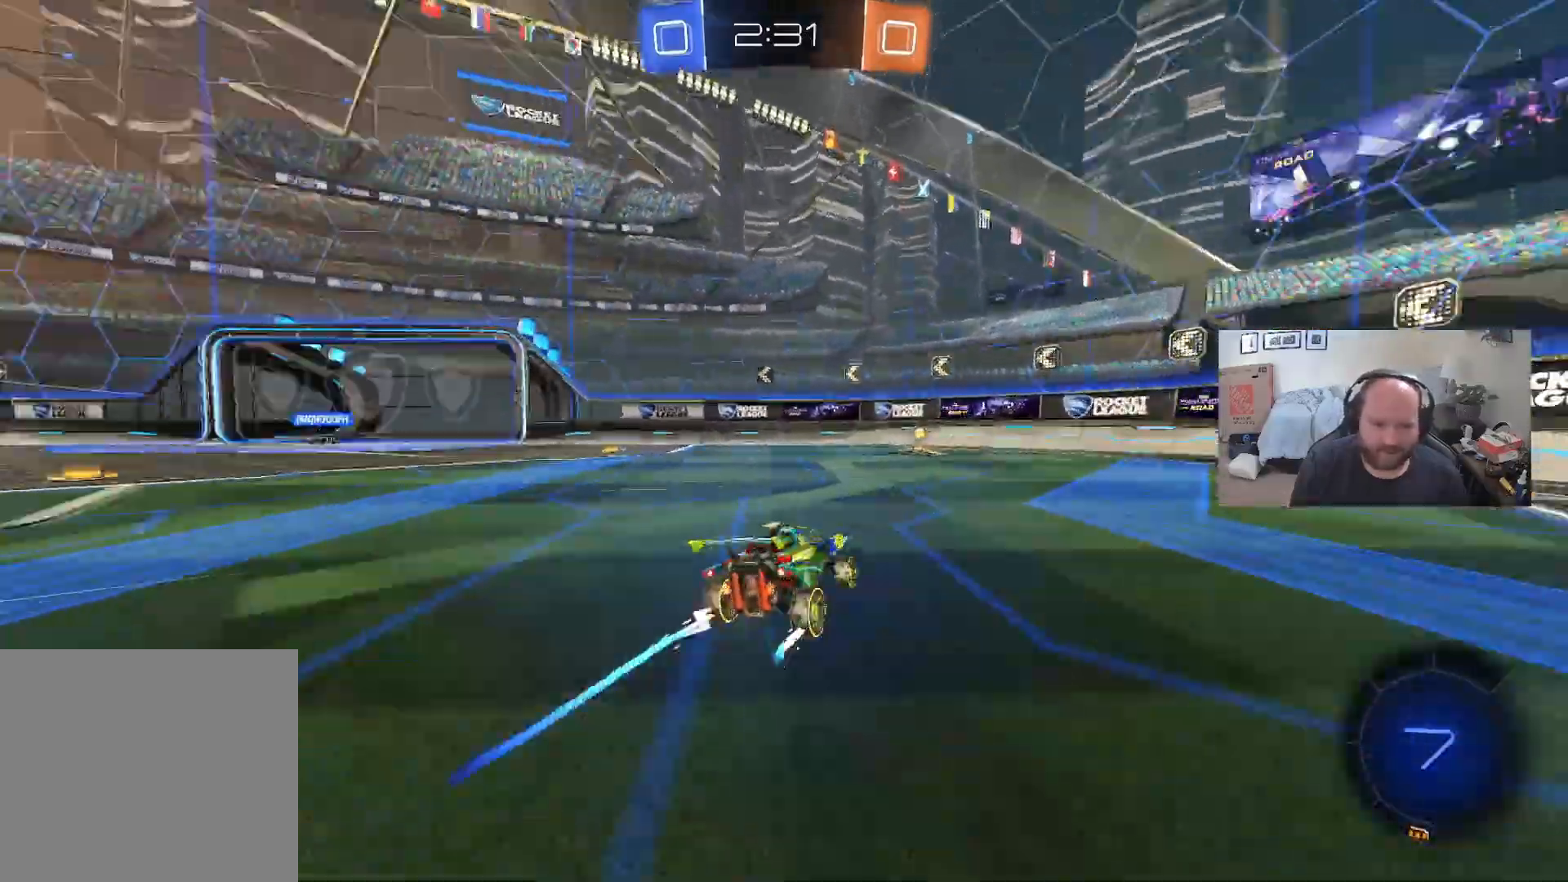
{"buttons": ["X", "R2"], "left_stick": "left", "right_stick": "center", "events": [[83, "Y", "up"], [367, "left_stick", "left"], [433, "X", "down"]]}
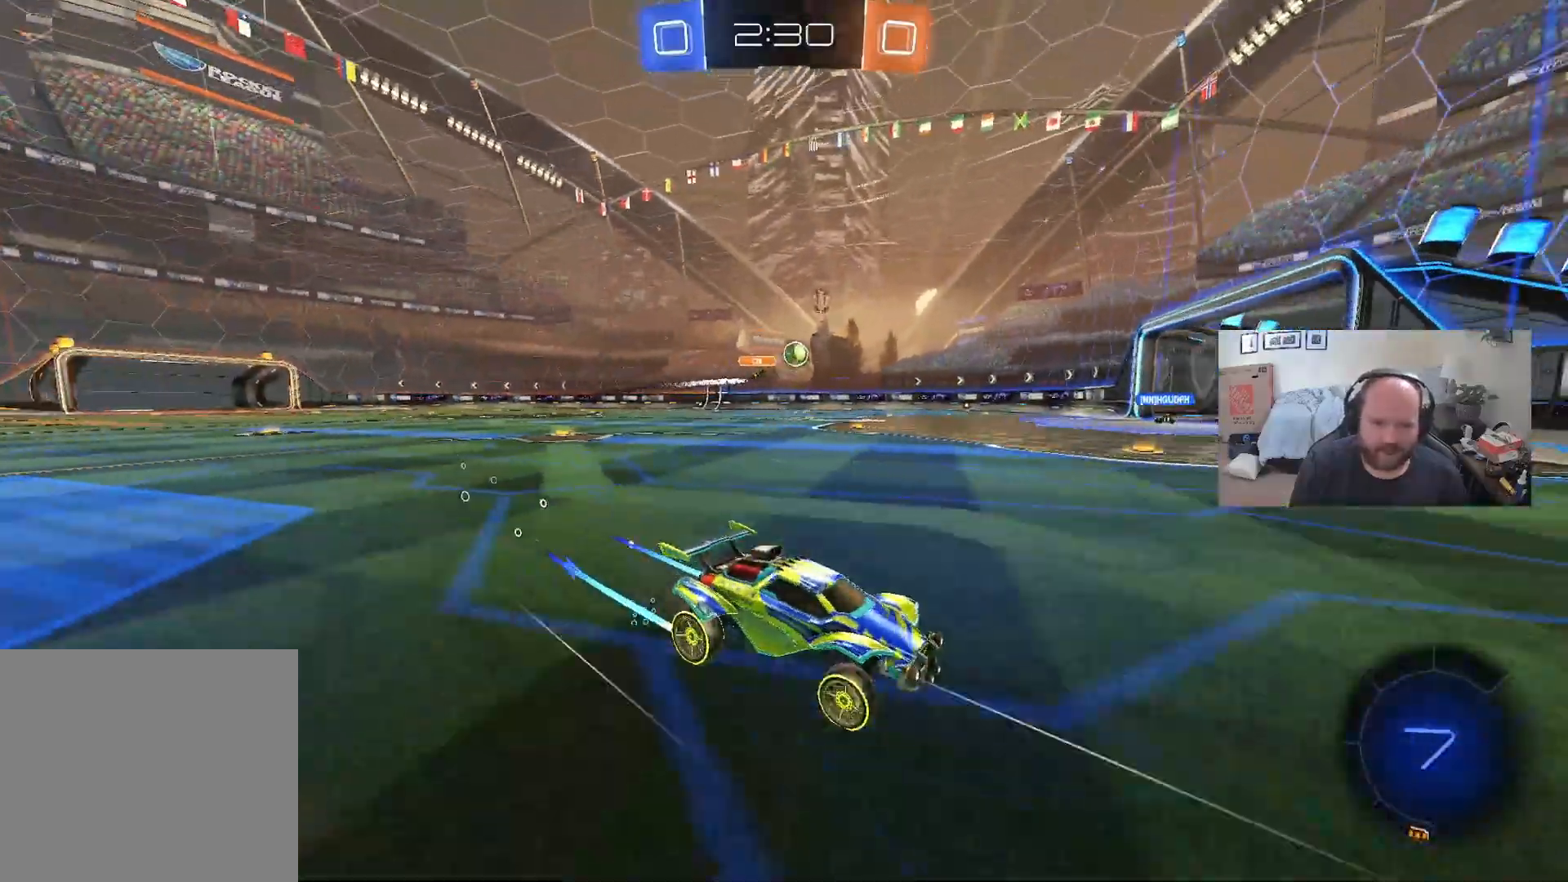
{"buttons": ["R2"], "left_stick": "left", "right_stick": "center", "events": [[67, "X", "up"], [117, "L1", "down"], [333, "L1", "up"]]}
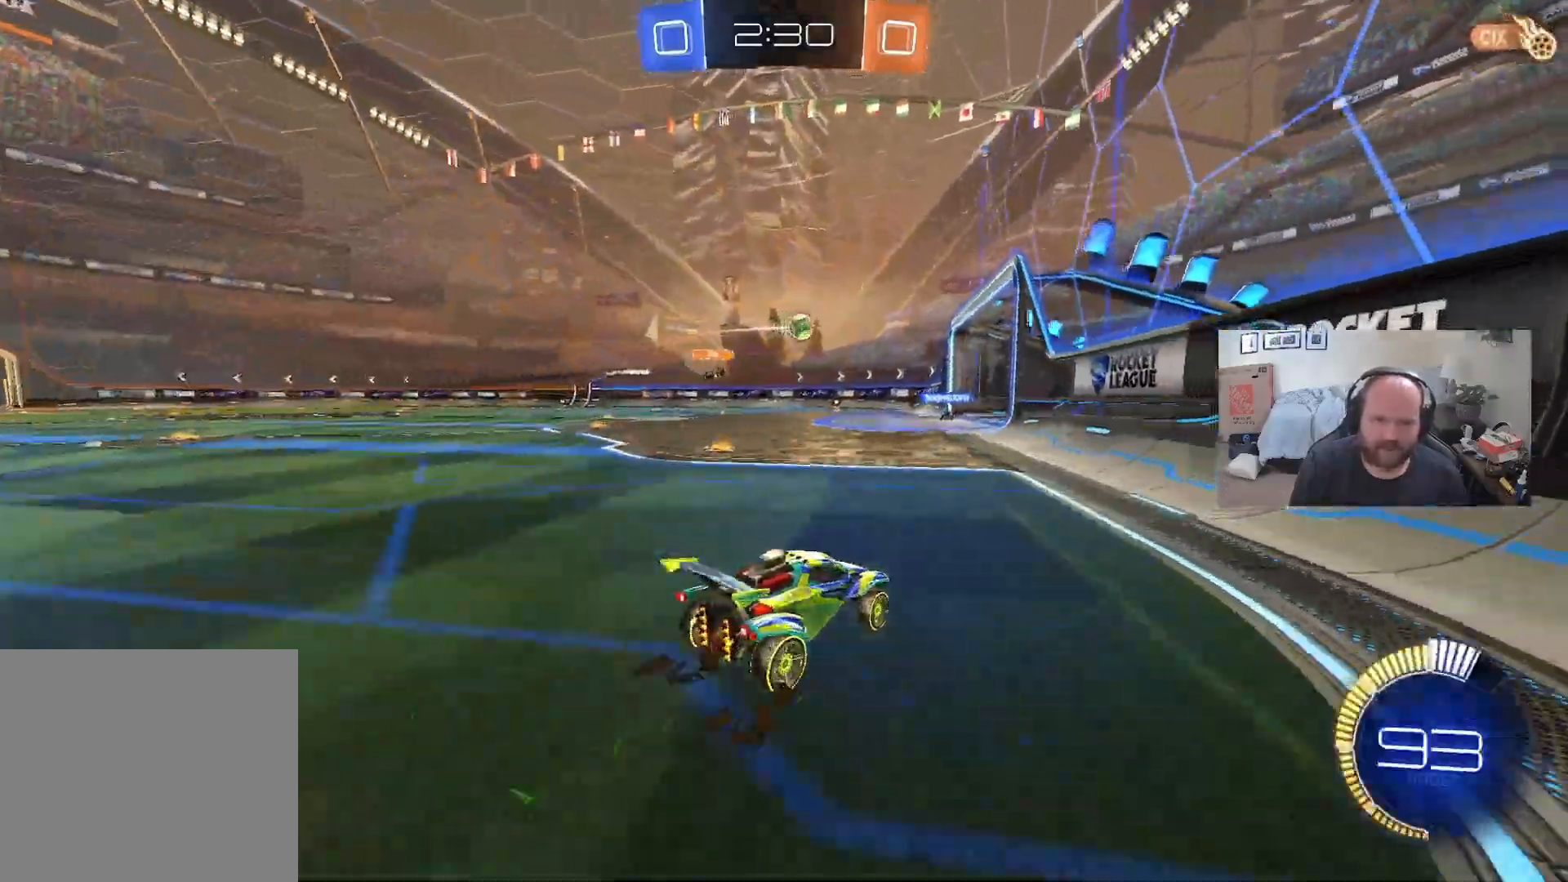
{"buttons": ["R2"], "left_stick": "left", "right_stick": "center", "events": []}
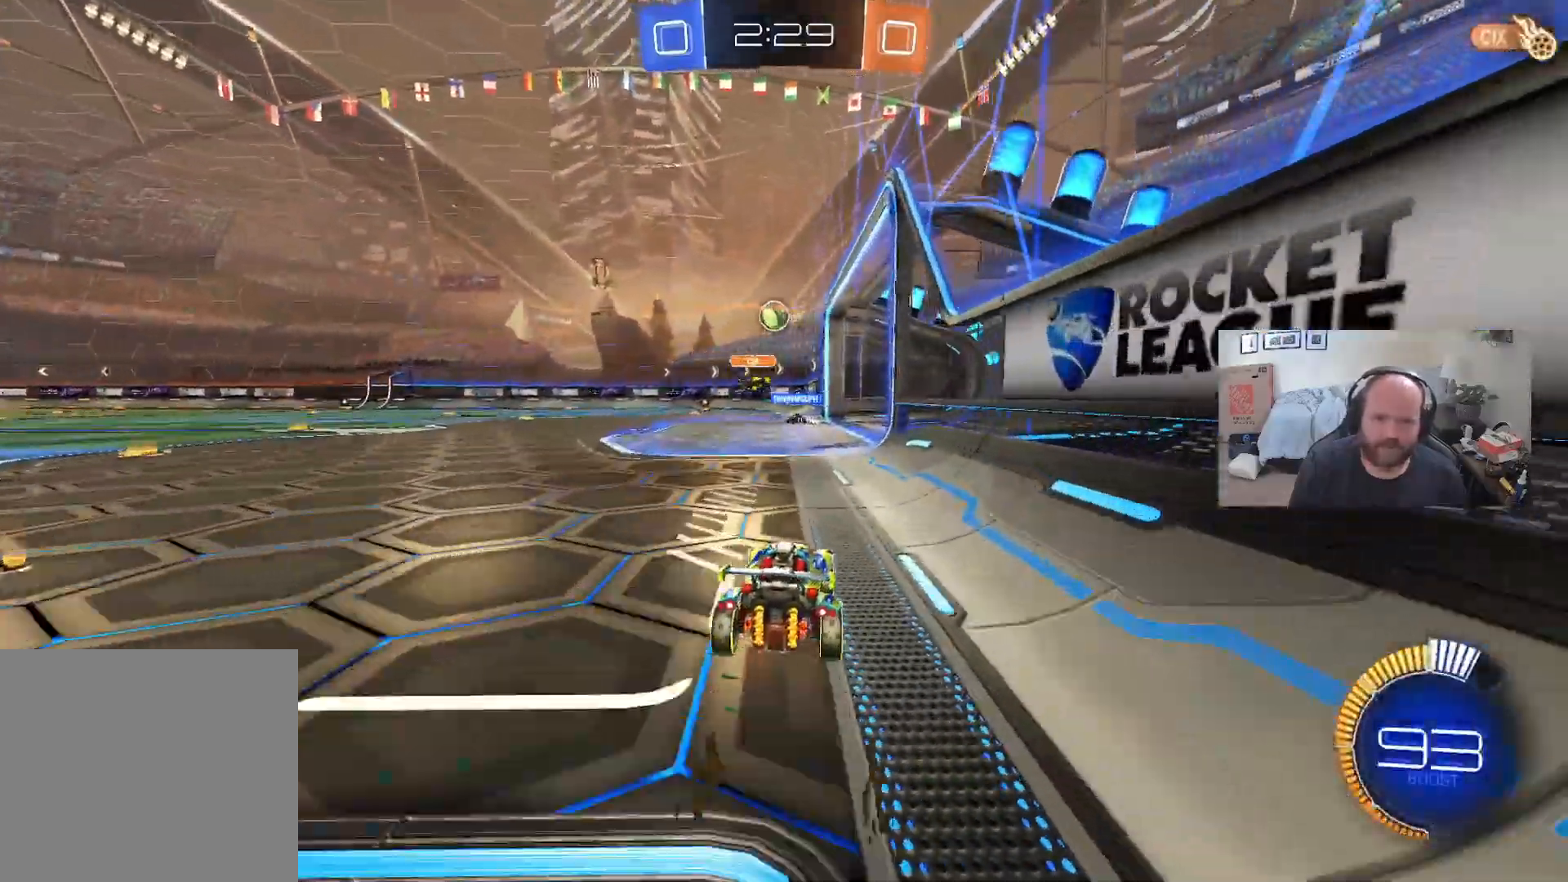
{"buttons": ["L2", "R2"], "left_stick": "right", "right_stick": "center", "events": [[367, "left_stick", "right"], [450, "L2", "down"]]}
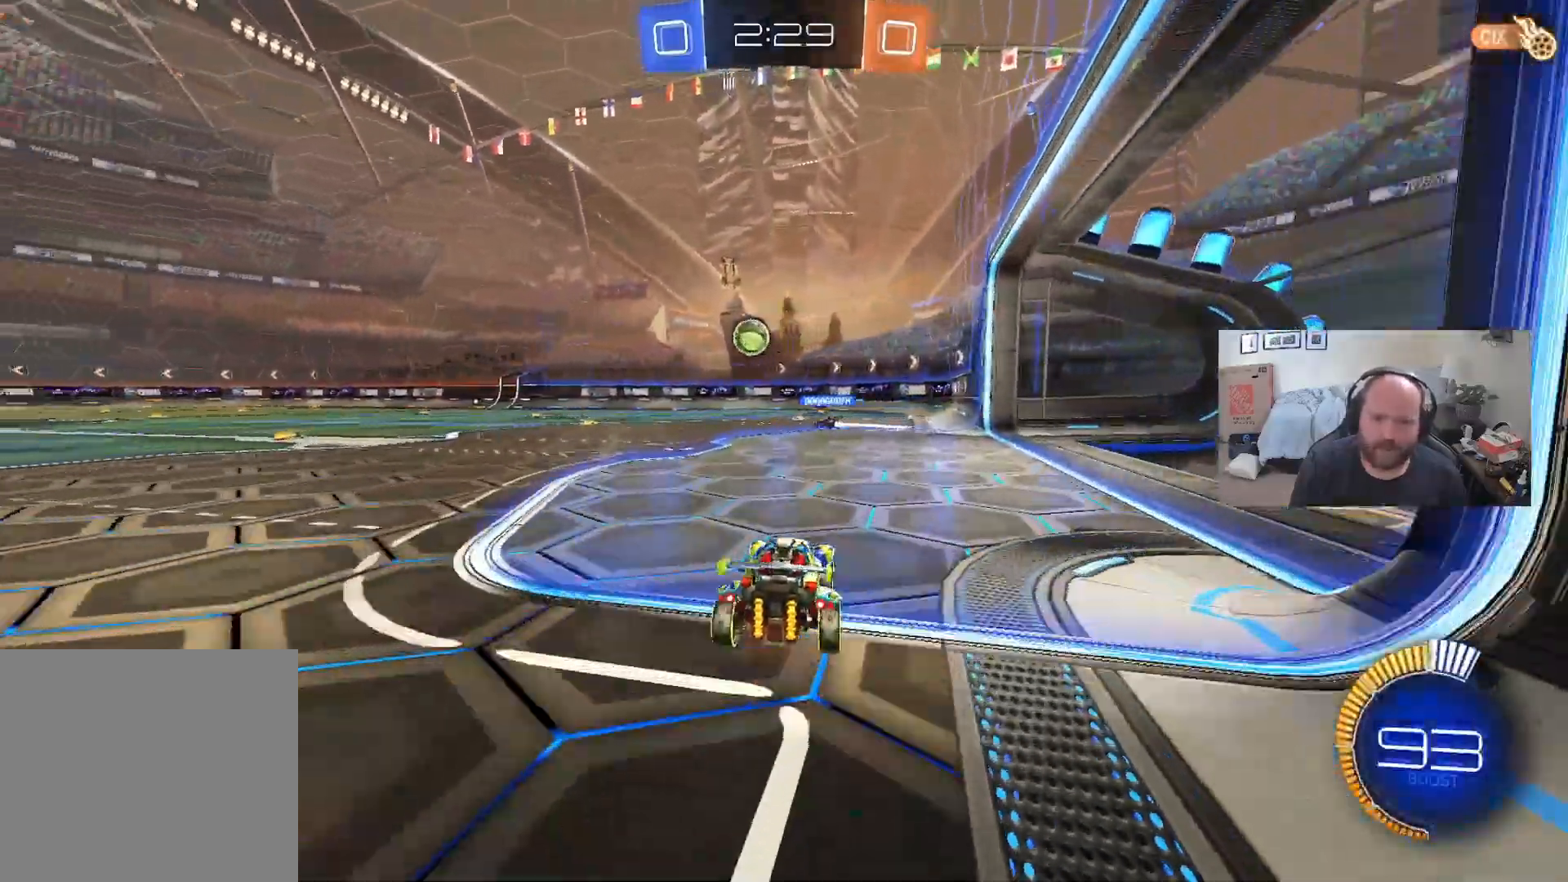
{"buttons": ["R2"], "left_stick": "center", "right_stick": "center", "events": [[50, "left_stick", "center"], [83, "L2", "up"], [117, "left_stick", "left"], [500, "left_stick", "center"]]}
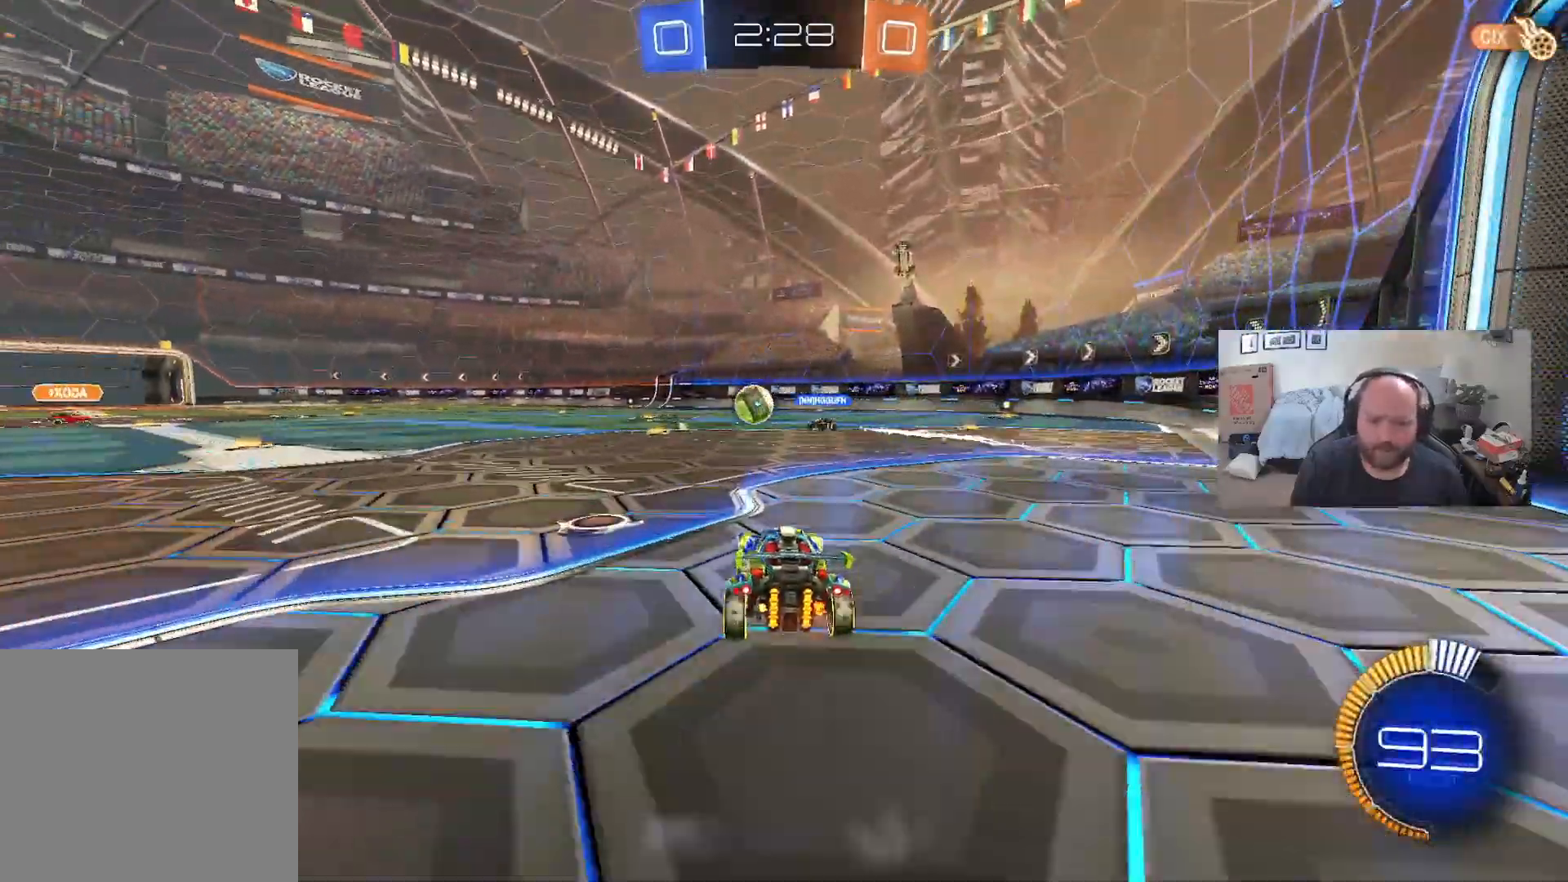
{"buttons": ["R2"], "left_stick": "left", "right_stick": "center", "events": [[367, "left_stick", "left"]]}
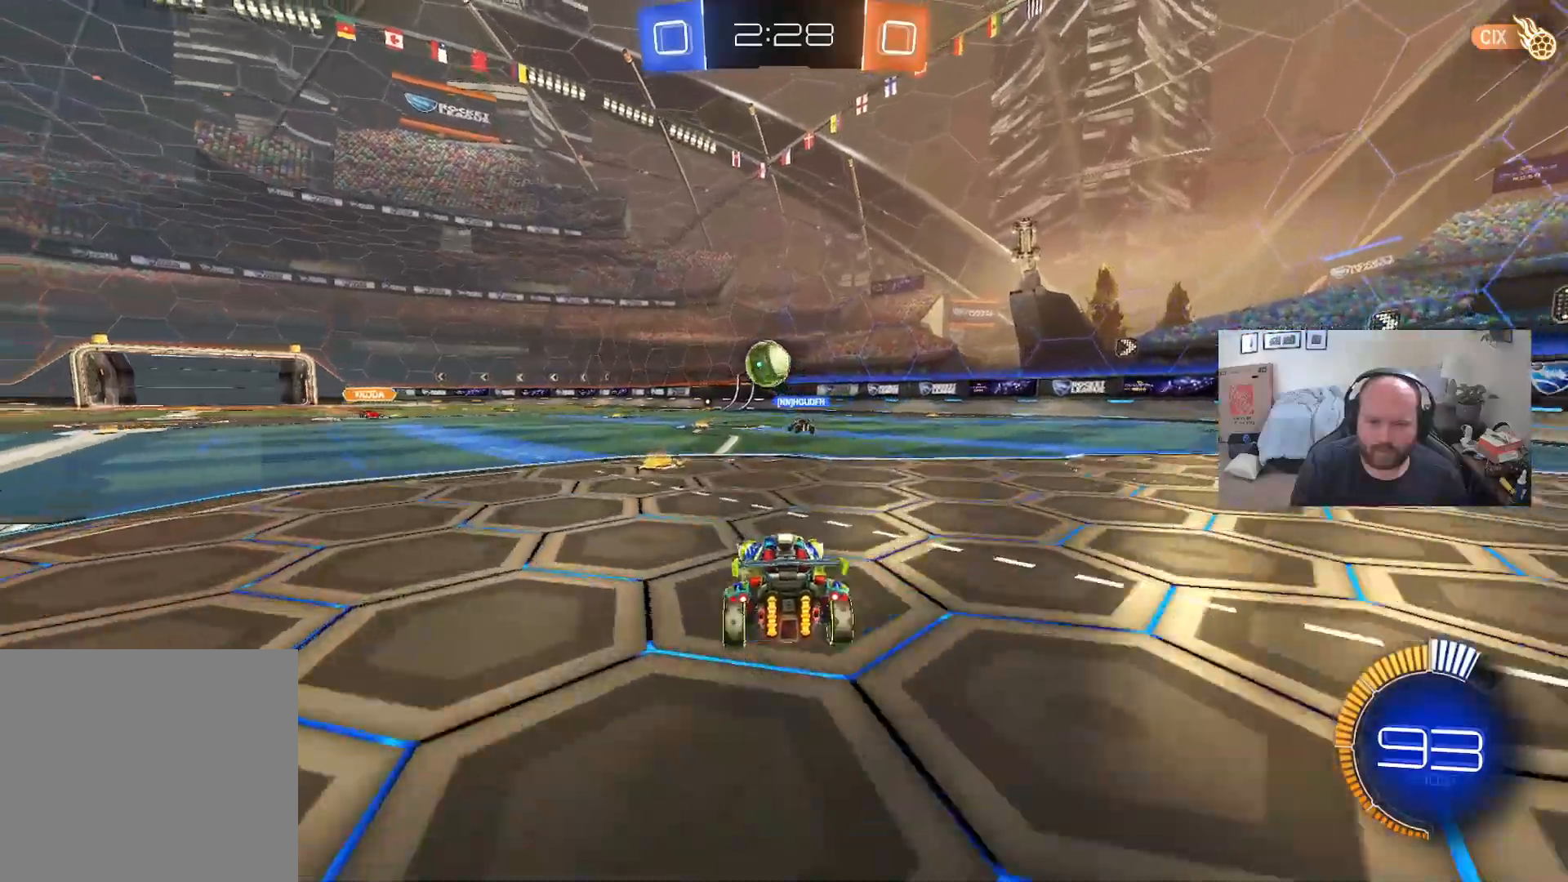
{"buttons": ["R2"], "left_stick": "left", "right_stick": "center", "events": [[200, "left_stick", "center"], [350, "left_stick", "left"]]}
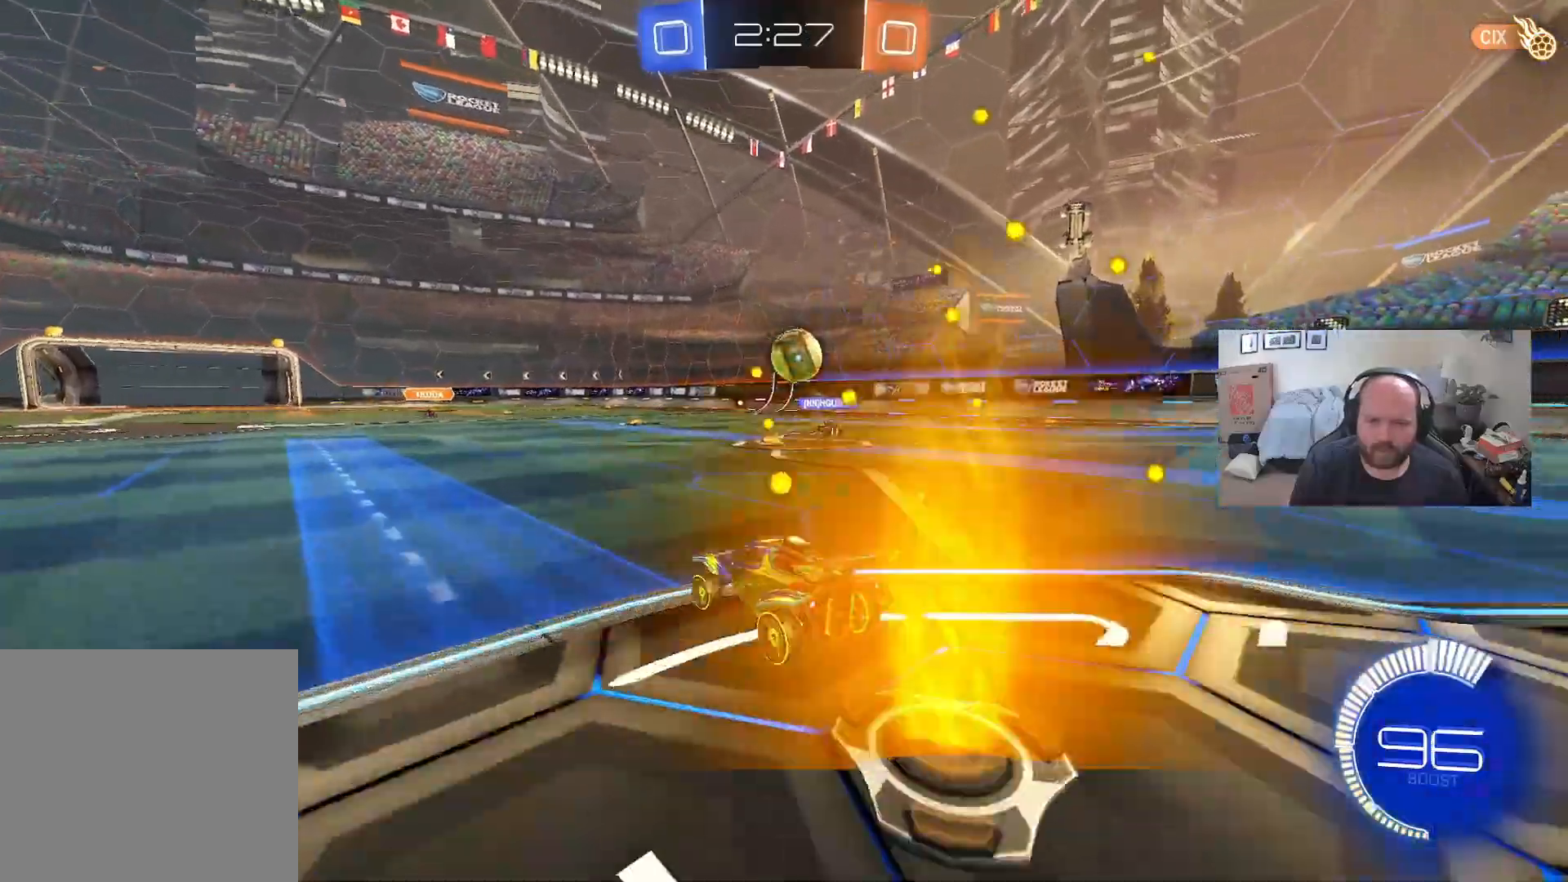
{"buttons": ["R2"], "left_stick": "center", "right_stick": "center", "events": [[67, "left_stick", "center"]]}
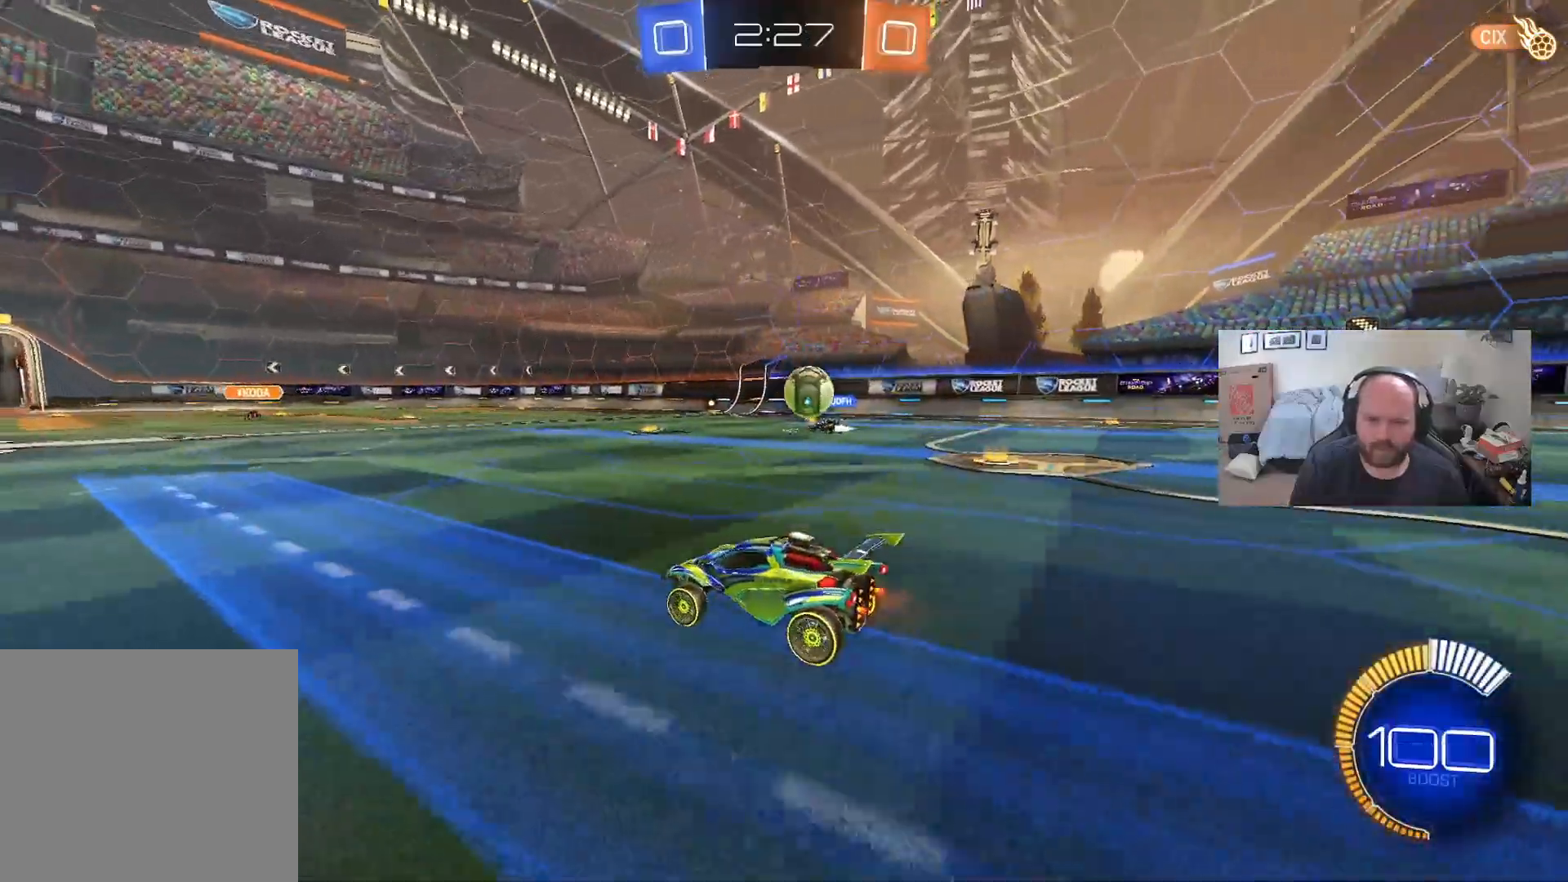
{"buttons": ["R2"], "left_stick": "center", "right_stick": "center", "events": []}
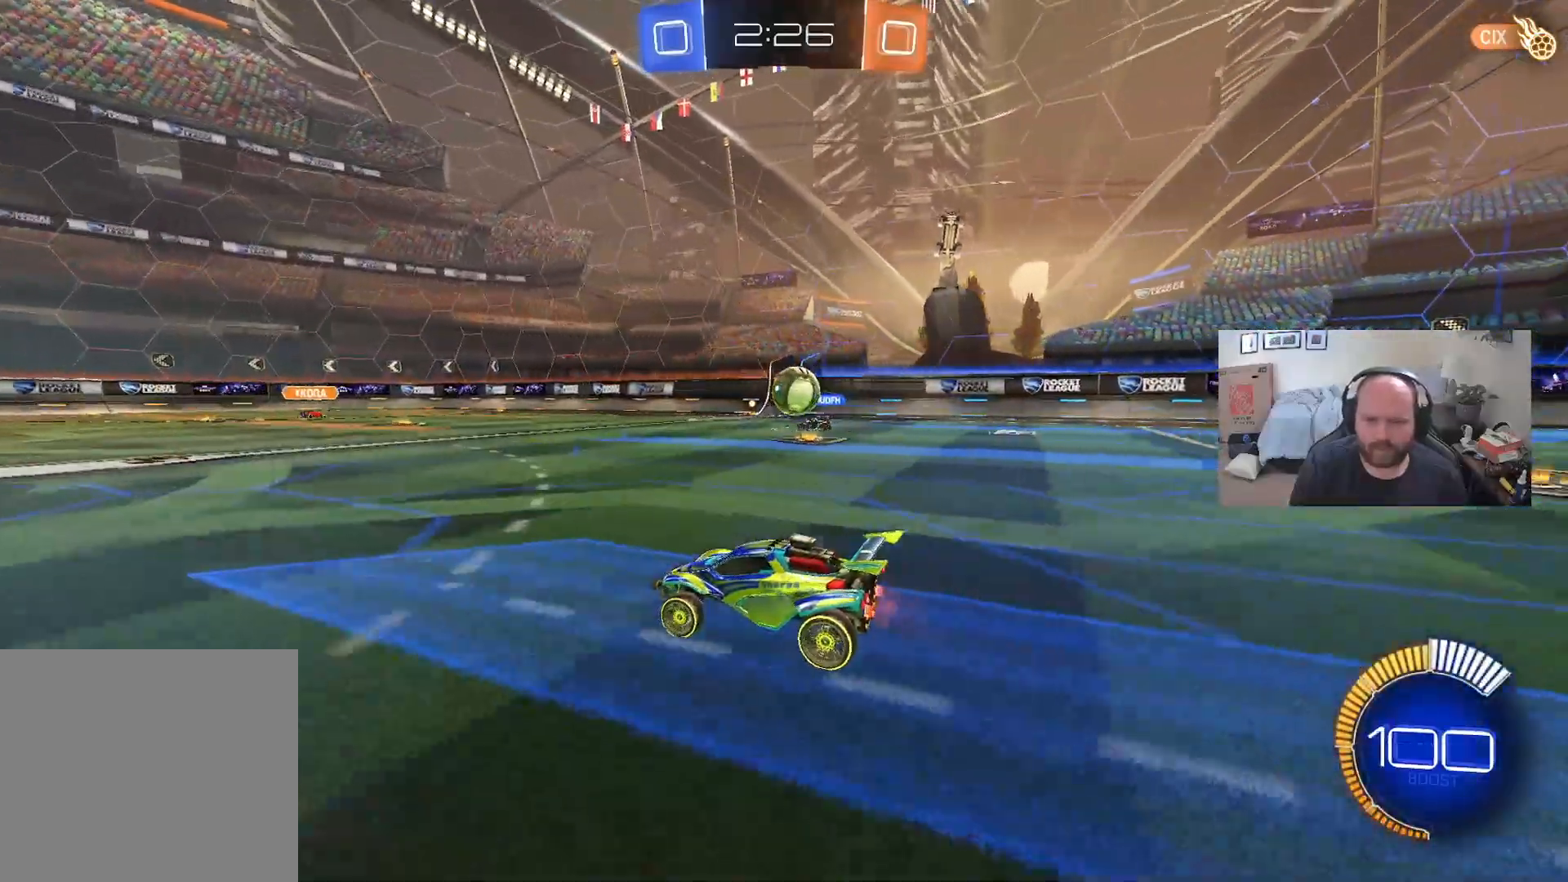
{"buttons": [], "left_stick": "center", "right_stick": "center", "events": [[117, "left_stick", "left"], [500, "R2", "up"], [500, "left_stick", "center"]]}
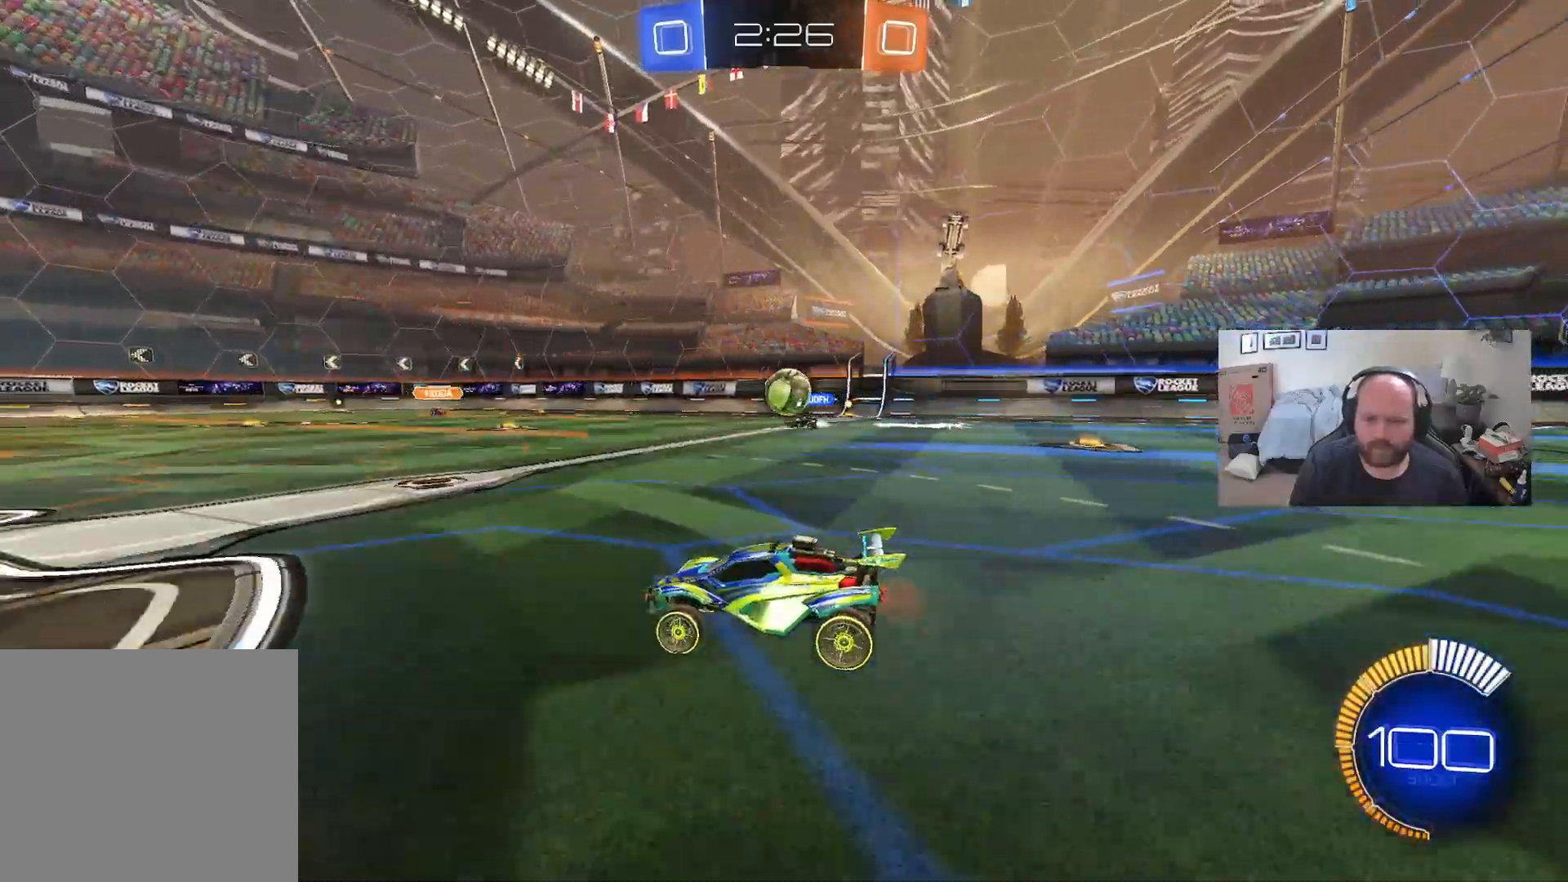
{"buttons": ["R2"], "left_stick": "center", "right_stick": "center", "events": [[17, "R2", "down"]]}
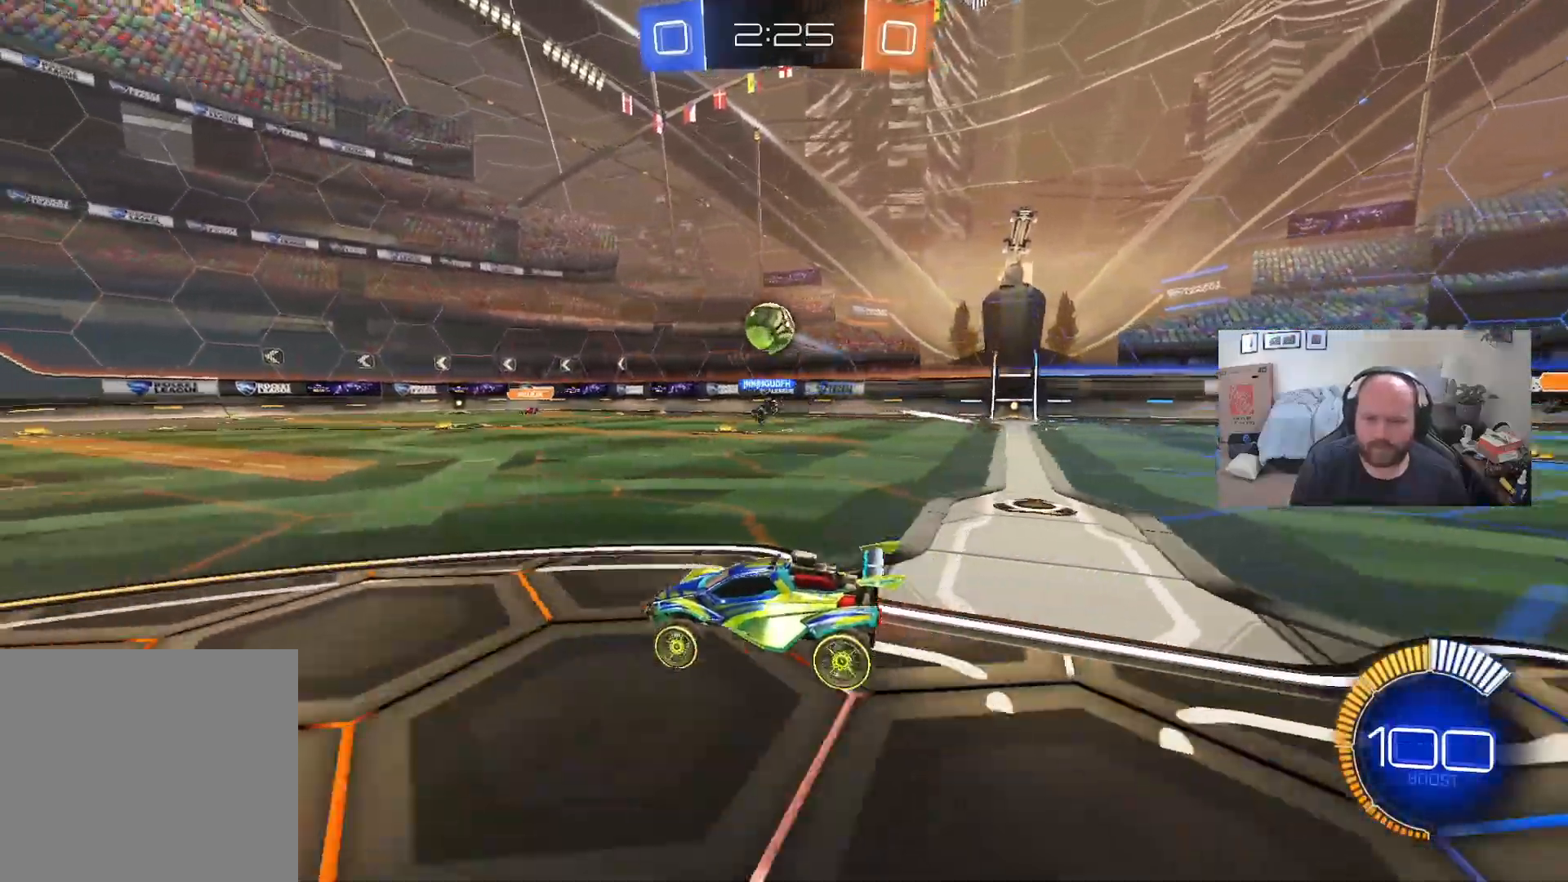
{"buttons": ["L1", "R2"], "left_stick": "center", "right_stick": "center", "events": [[167, "L1", "down"], [167, "left_stick", "up-right"], [217, "left_stick", "up-left"], [433, "left_stick", "center"]]}
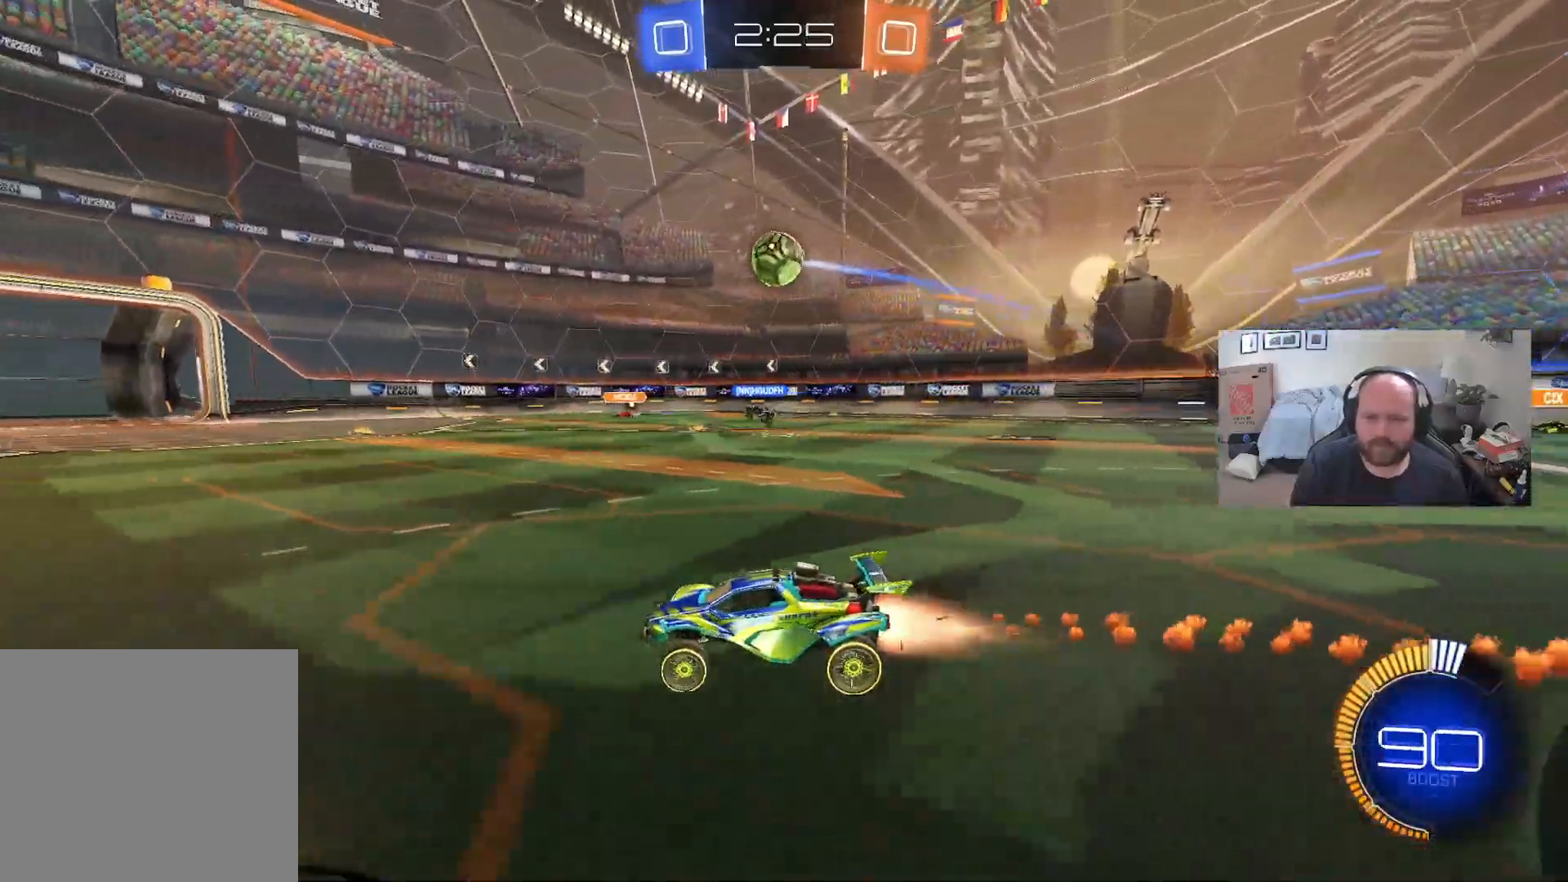
{"buttons": ["R2"], "left_stick": "left", "right_stick": "center", "events": [[100, "L1", "up"], [100, "left_stick", "left"]]}
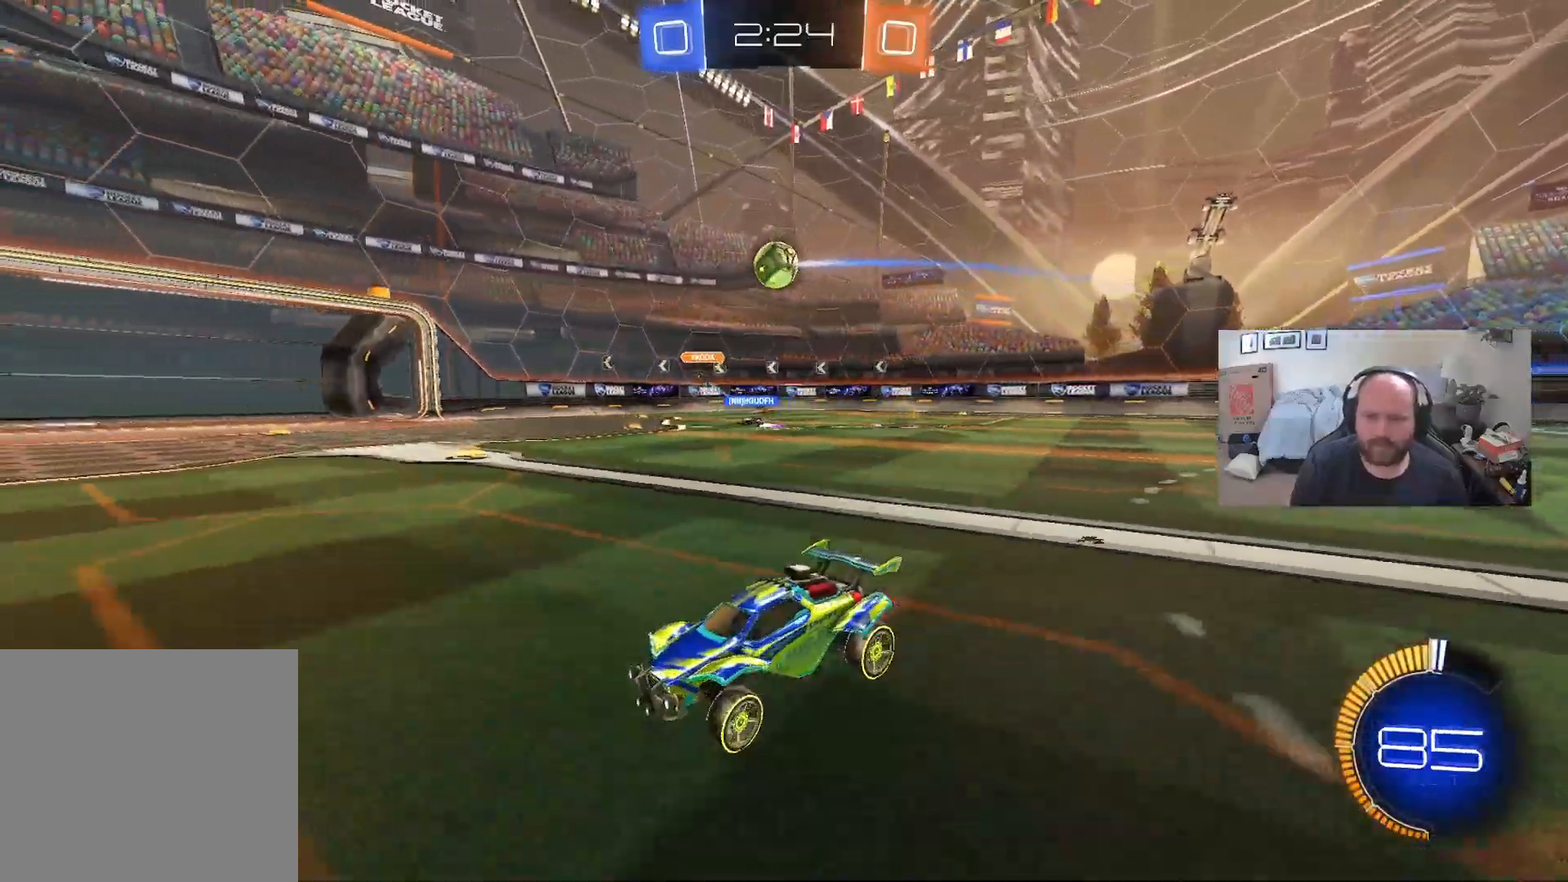
{"buttons": ["R2"], "left_stick": "center", "right_stick": "center", "events": [[250, "left_stick", "center"]]}
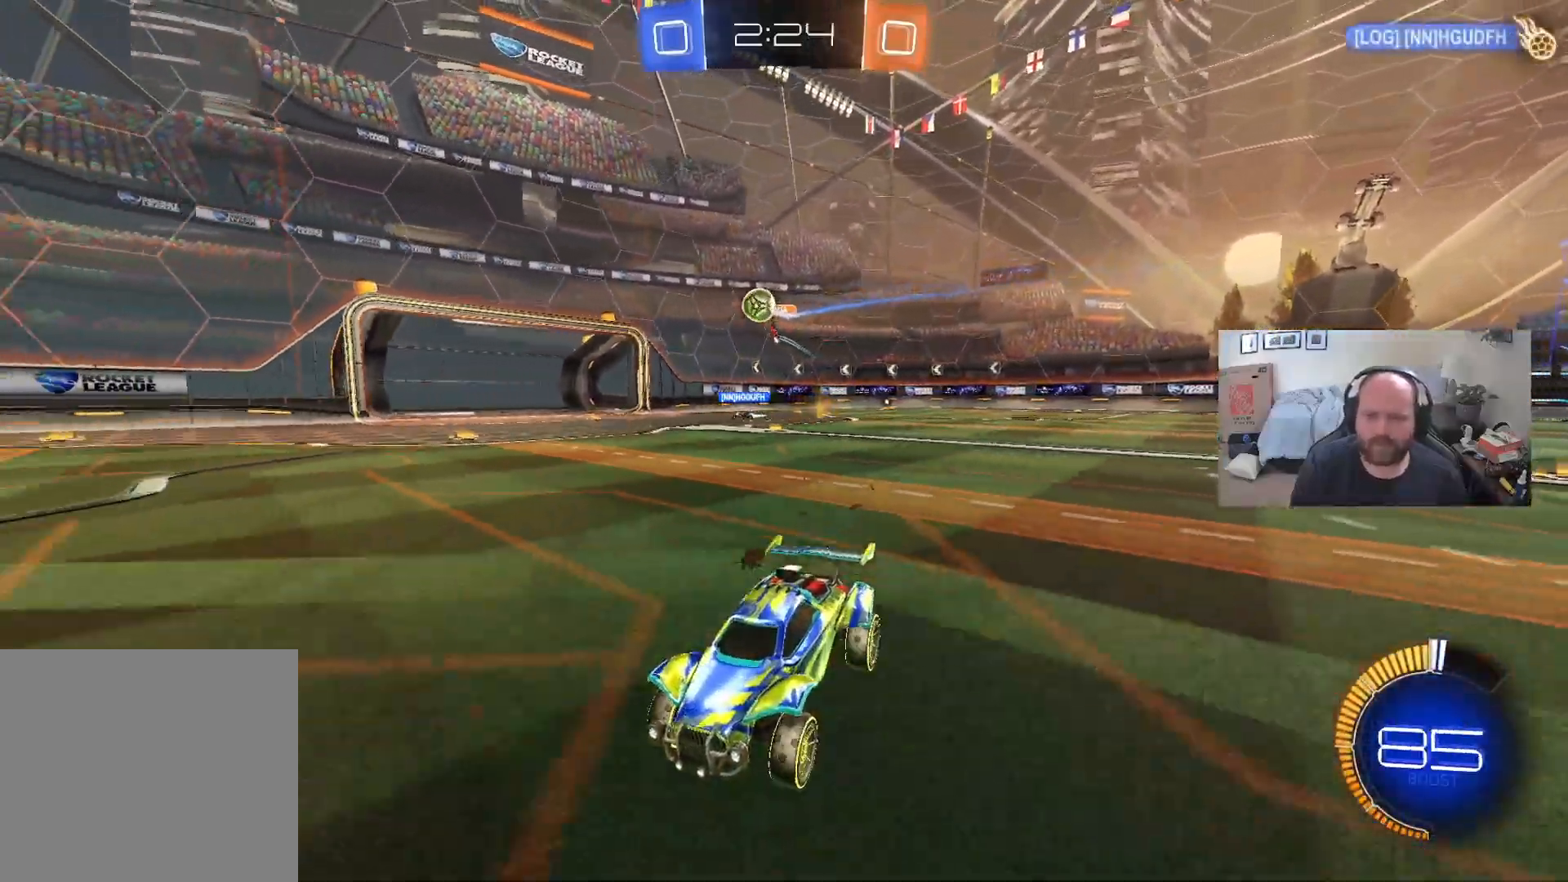
{"buttons": ["L2", "R2"], "left_stick": "center", "right_stick": "center", "events": [[267, "left_stick", "right"], [367, "left_stick", "center"], [467, "L2", "down"]]}
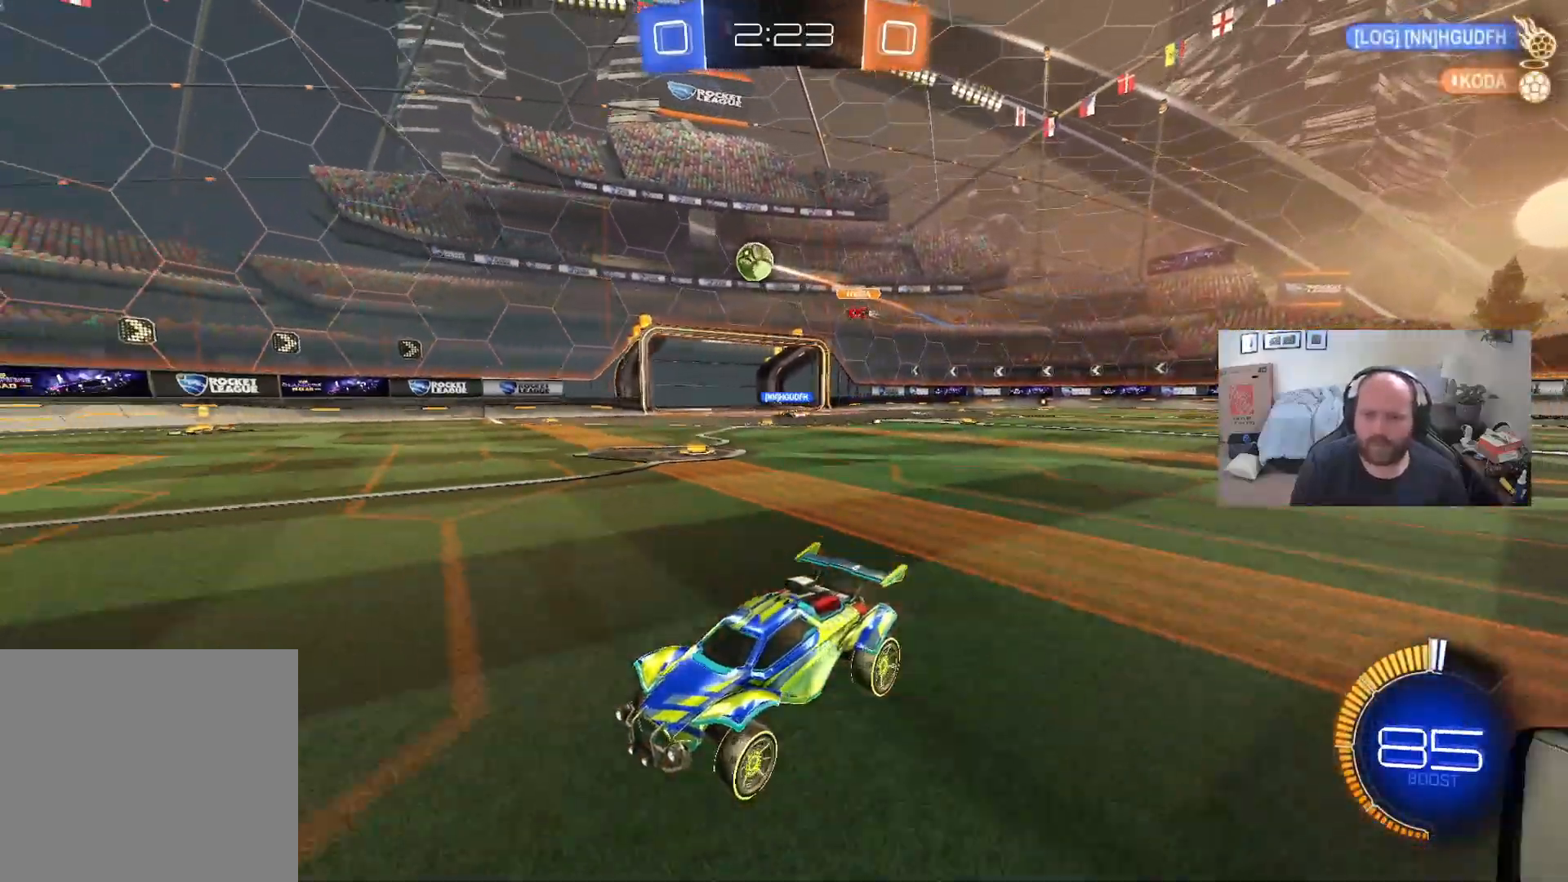
{"buttons": ["X"], "left_stick": "right", "right_stick": "center", "events": [[17, "R2", "up"], [133, "L2", "up"], [233, "left_stick", "right"], [283, "X", "down"]]}
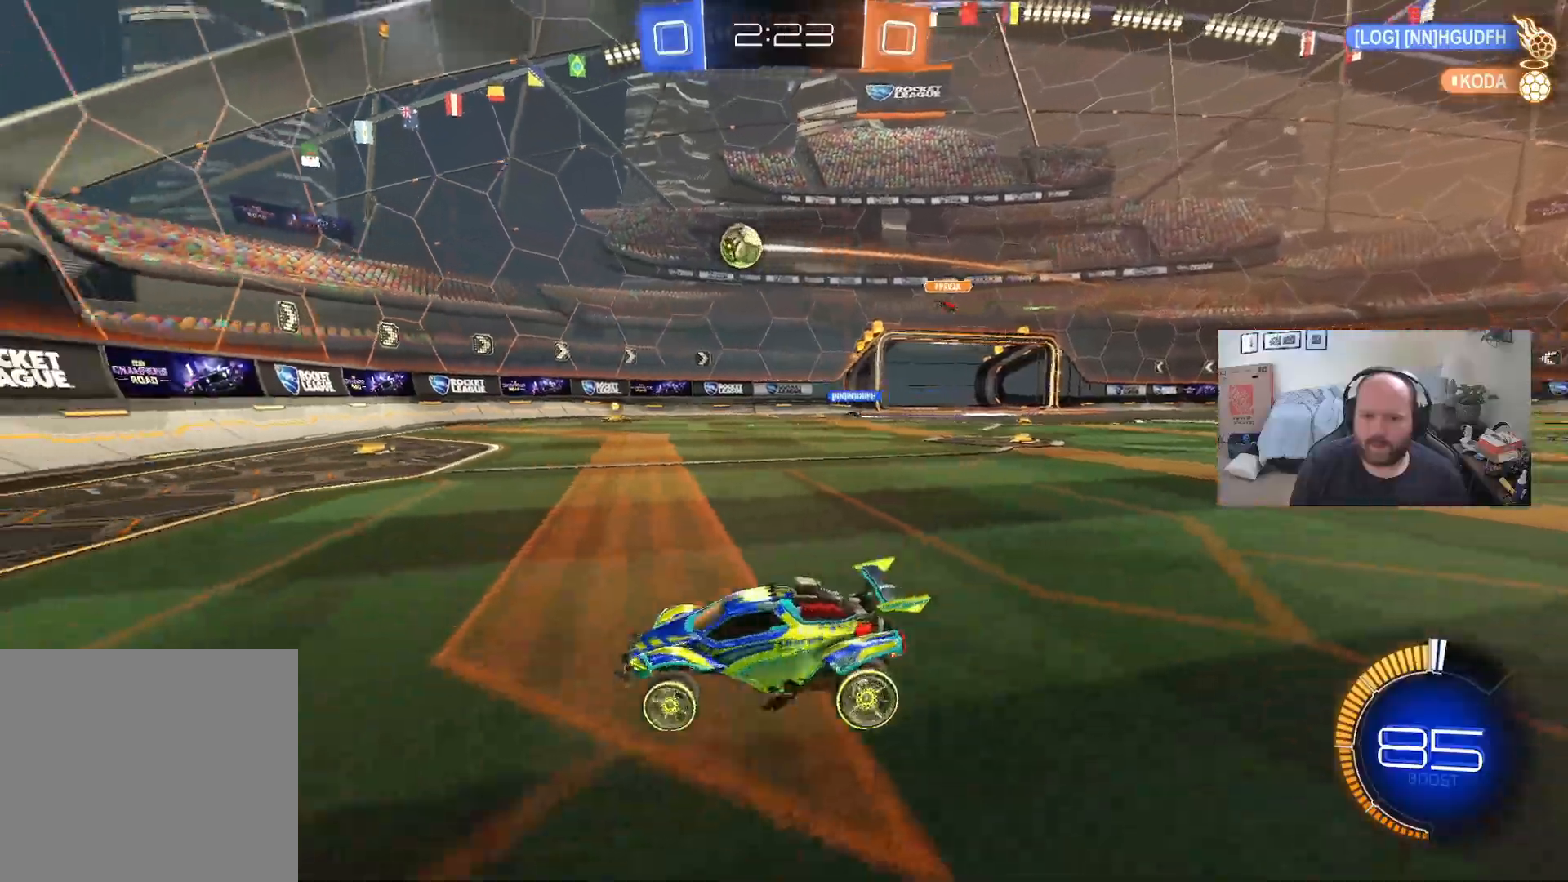
{"buttons": ["L1", "R2"], "left_stick": "right", "right_stick": "center", "events": [[100, "R2", "down"], [100, "X", "up"], [433, "L1", "down"]]}
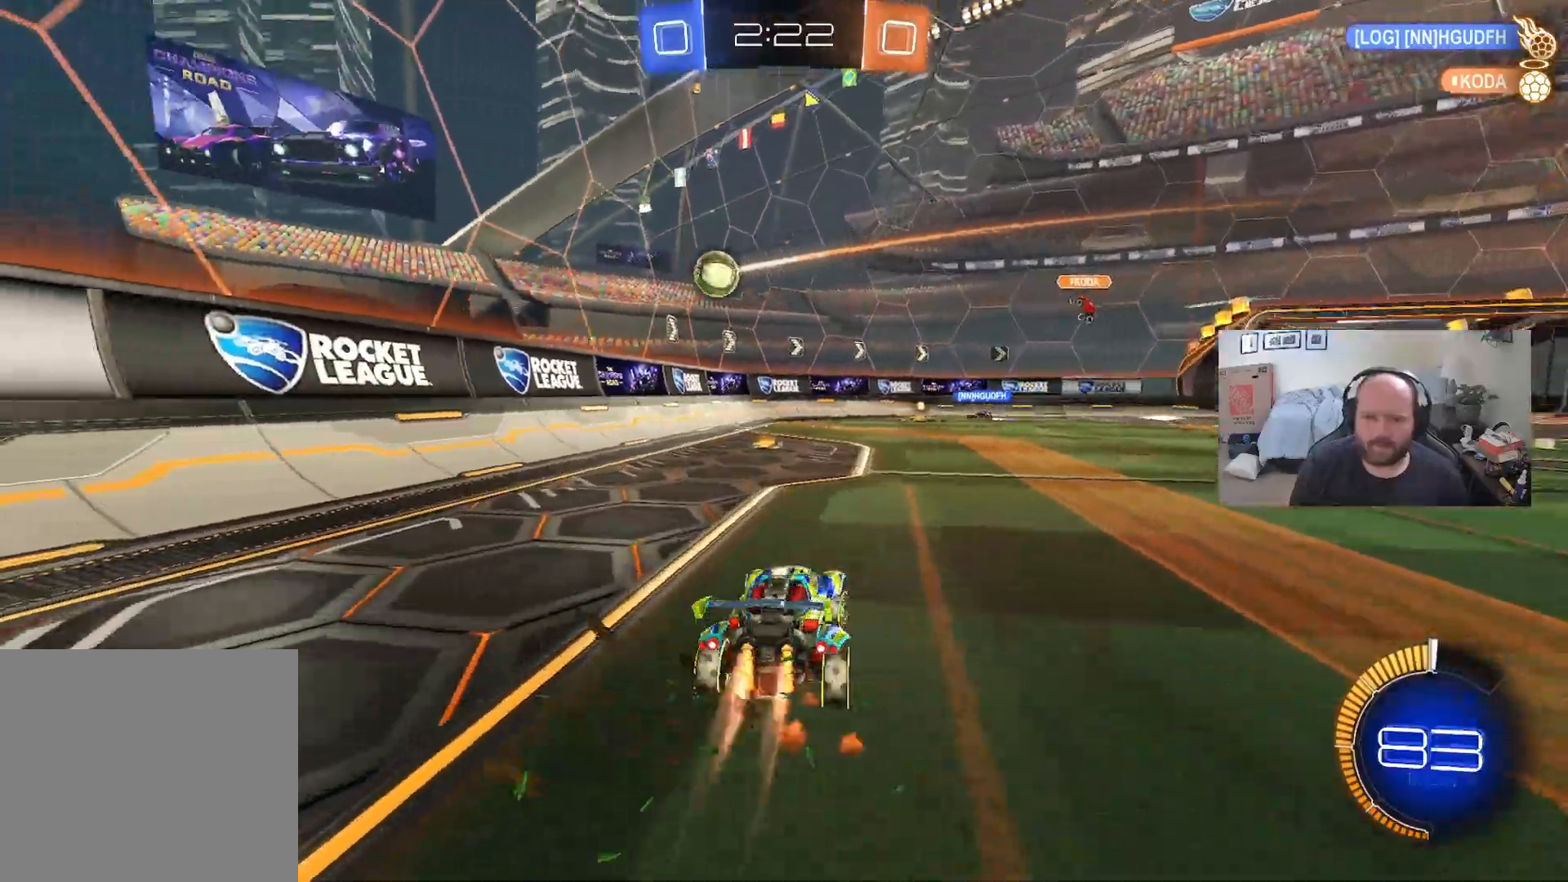
{"buttons": ["R2"], "left_stick": "right", "right_stick": "center", "events": [[200, "L1", "up"]]}
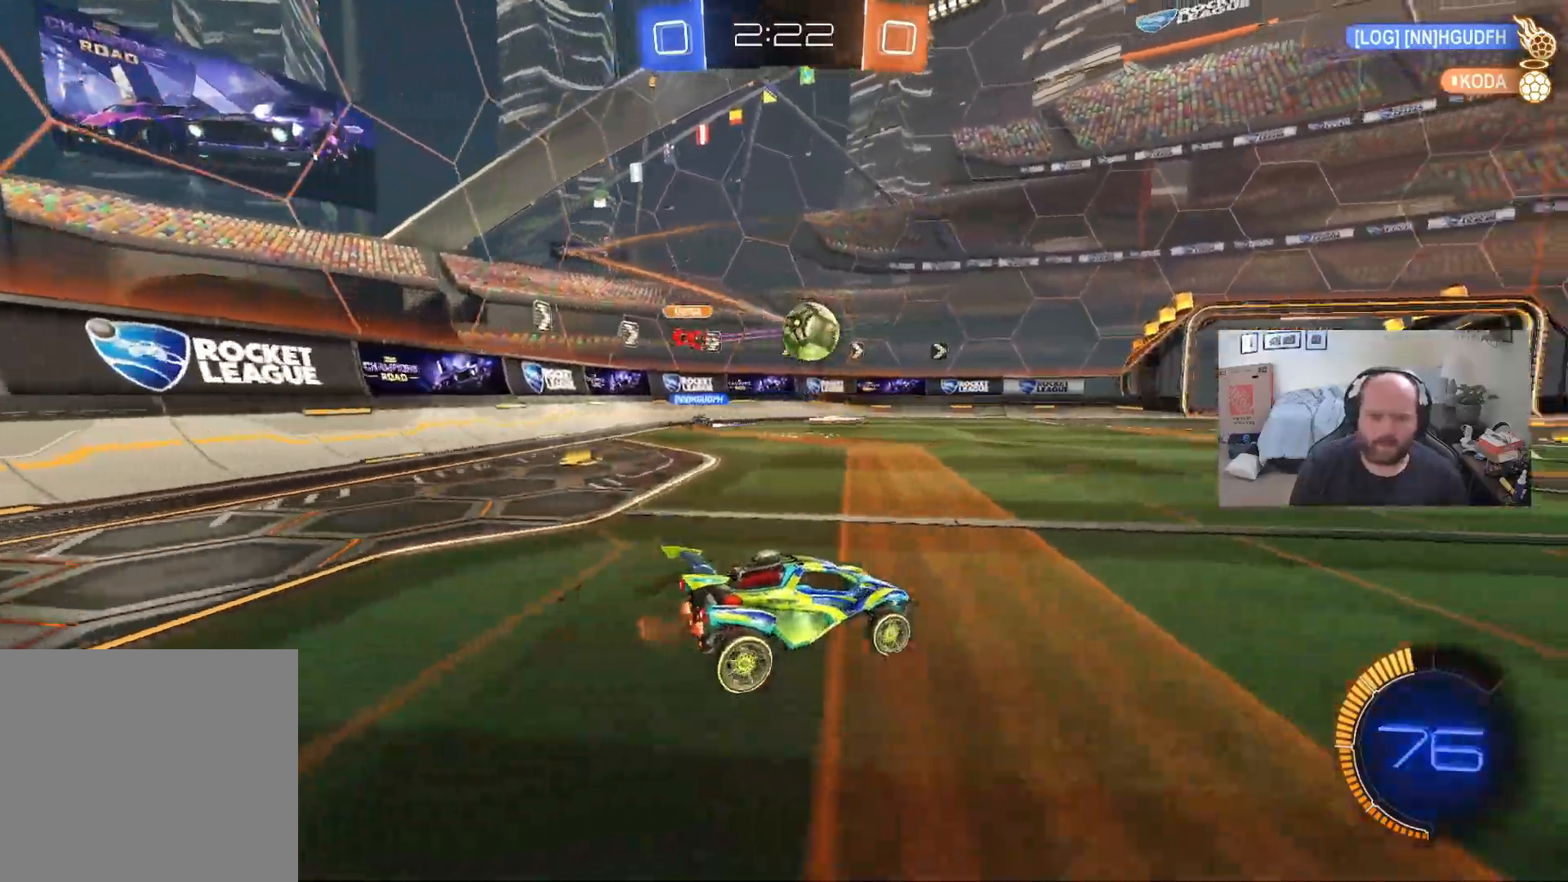
{"buttons": ["L1", "R2"], "left_stick": "center", "right_stick": "center", "events": [[150, "left_stick", "left"], [250, "L1", "down"], [300, "left_stick", "center"]]}
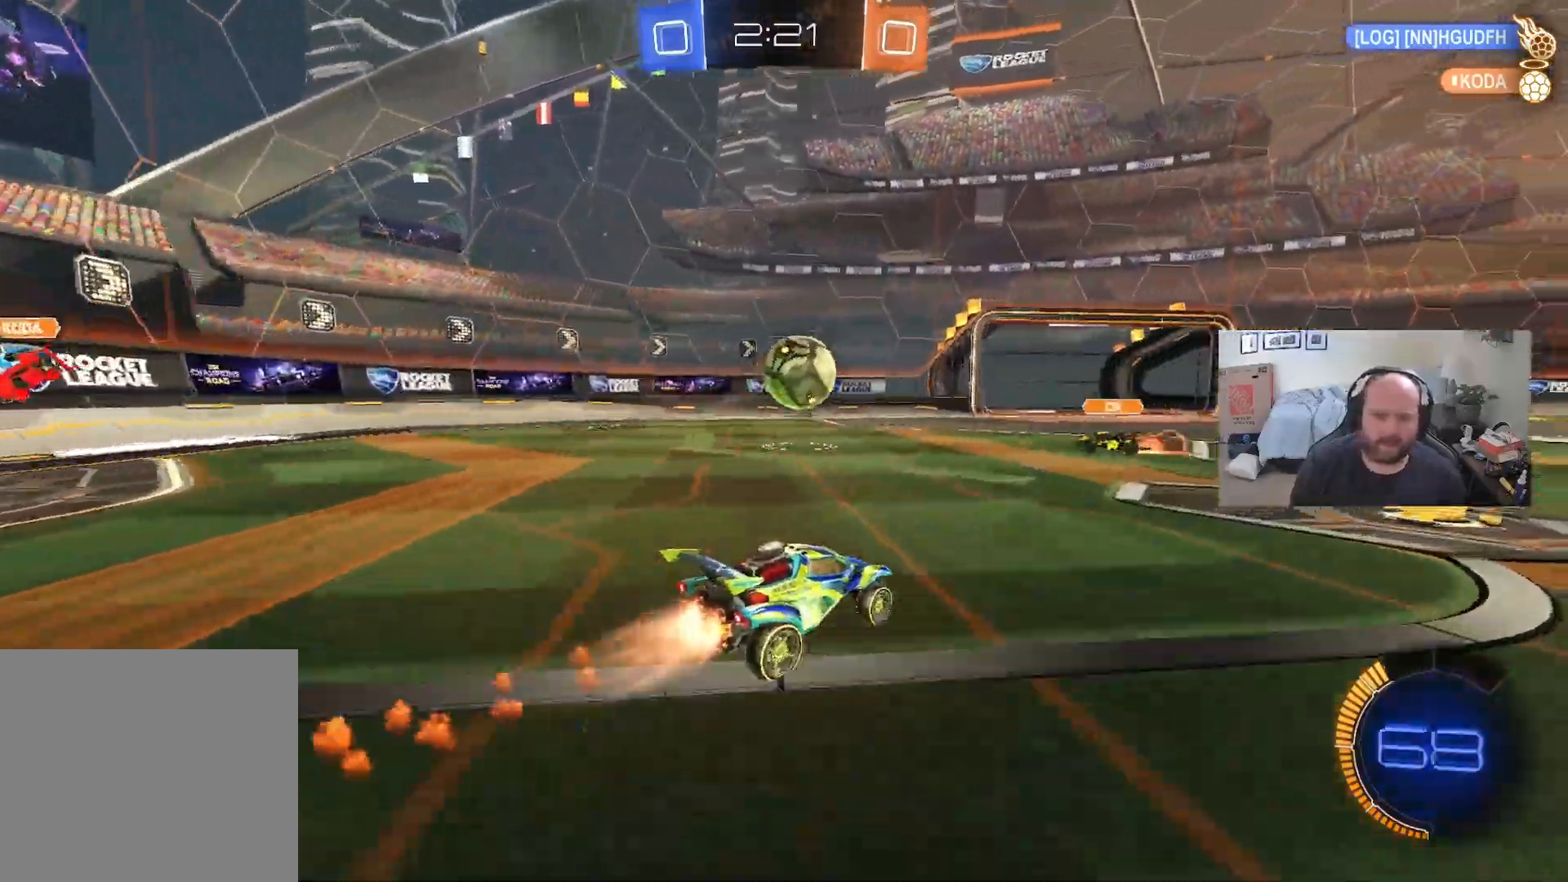
{"buttons": ["R2"], "left_stick": "down", "right_stick": "center", "events": [[50, "left_stick", "down-right"], [100, "A", "down"], [100, "left_stick", "down"], [250, "left_stick", "center"], [367, "A", "up"], [400, "L1", "up"], [500, "left_stick", "down"]]}